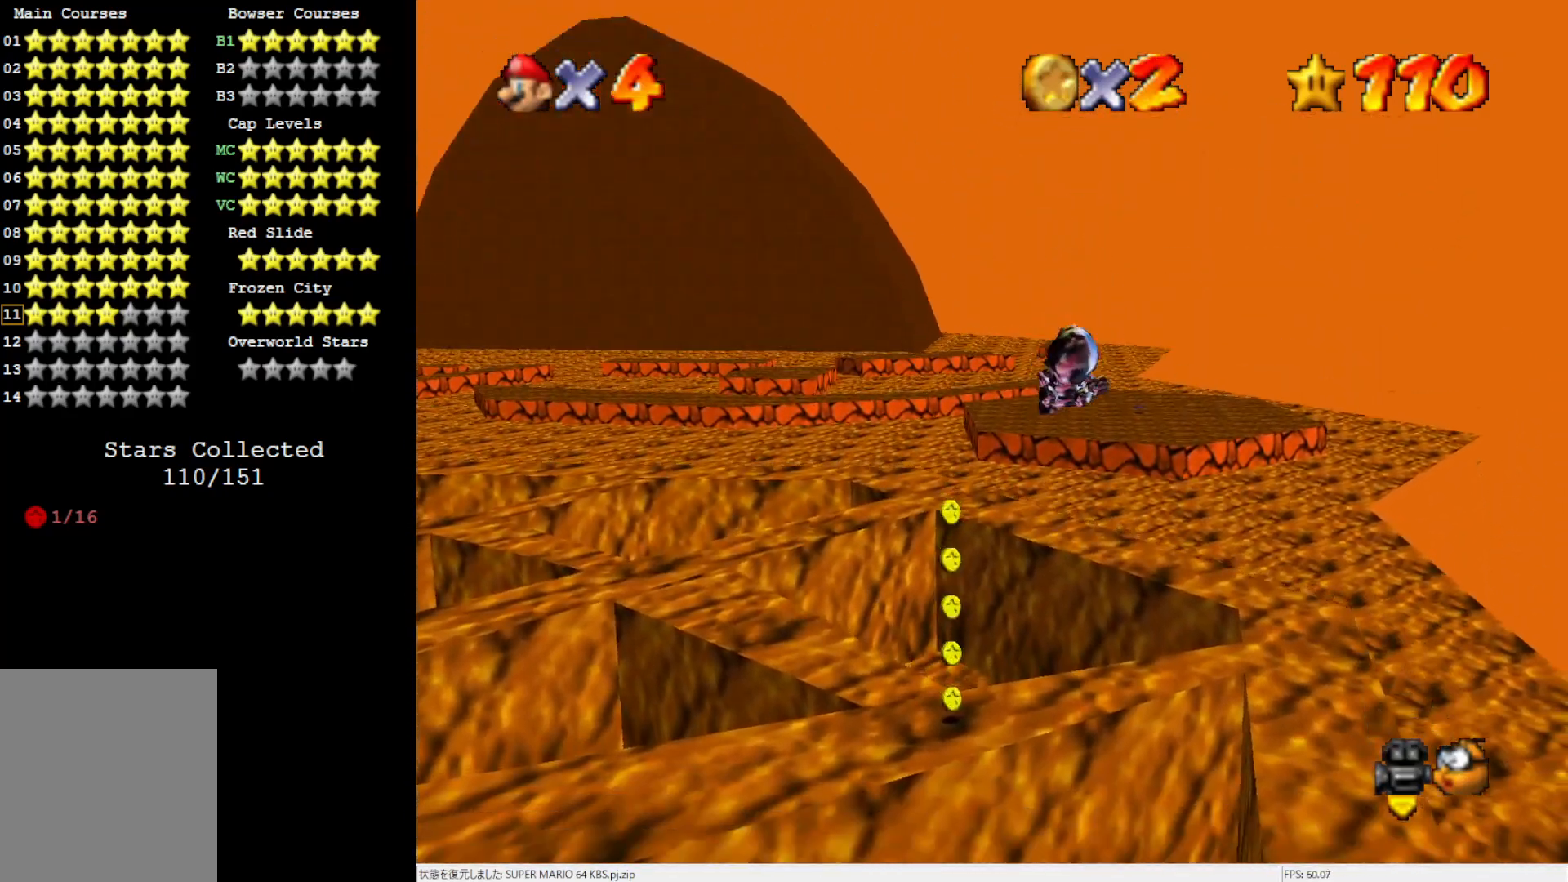
Gameplay with a controller (Nintendo layout); each line is a JSON object with the inputs held at the frame after it. "events" lists button and stick changes between this image and that frame as [ms after this image, input, new state], when the widget could be followed in between. Not read: L3 R3.
{"buttons": [], "left_stick": "up-right", "events": [[283, "left_stick", "center"], [450, "left_stick", "up-right"]]}
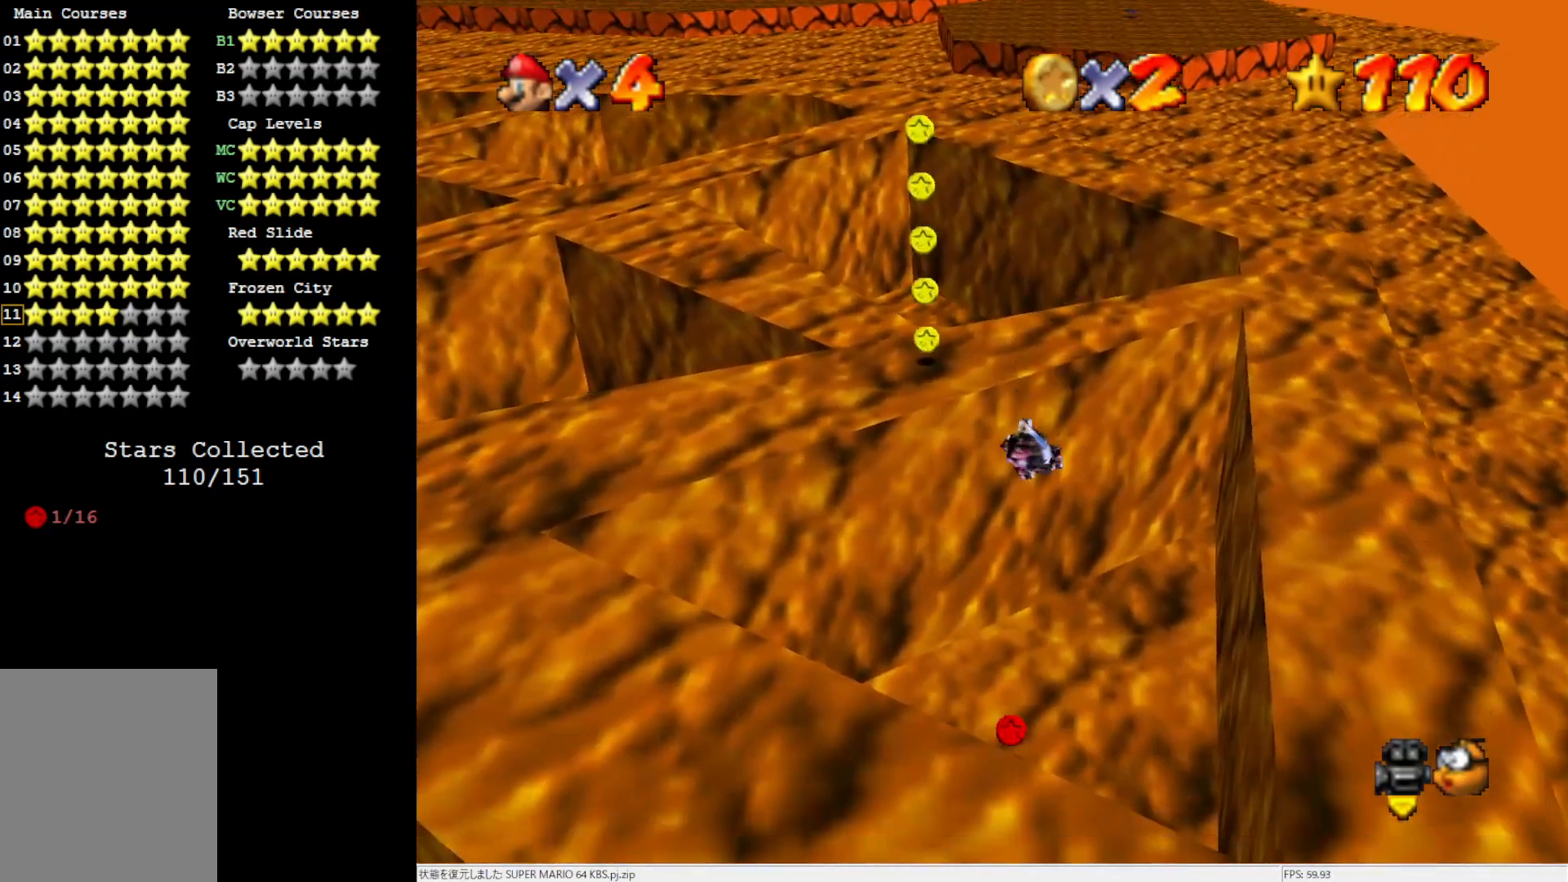
{"buttons": [], "left_stick": "center", "events": [[83, "left_stick", "center"], [150, "left_stick", "down-left"], [250, "left_stick", "up-left"], [350, "left_stick", "center"]]}
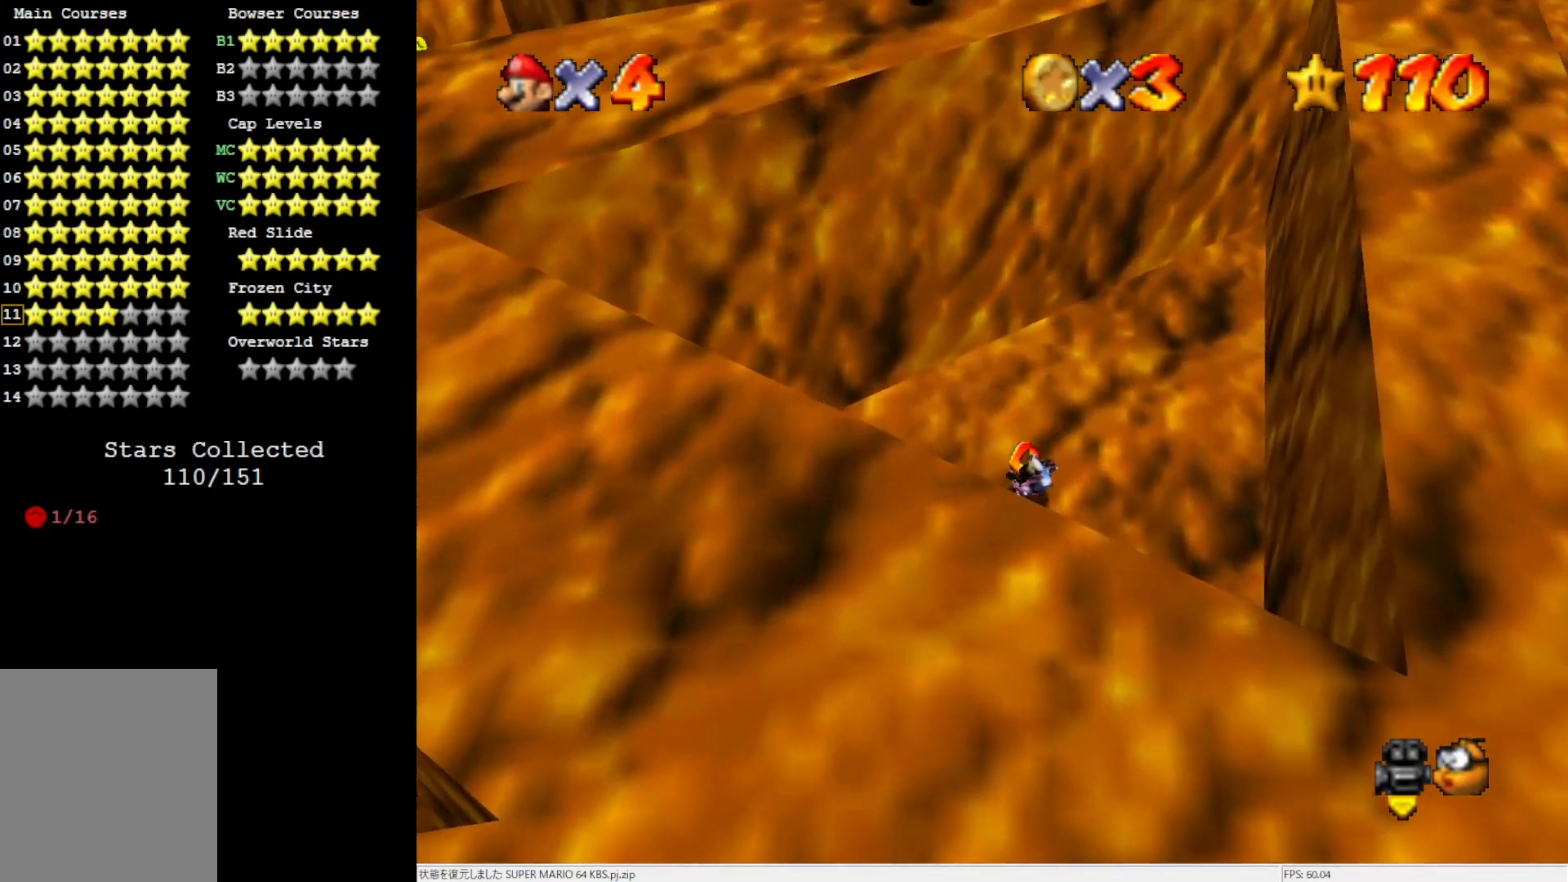
{"buttons": [], "left_stick": "up-left", "events": [[450, "left_stick", "up-left"]]}
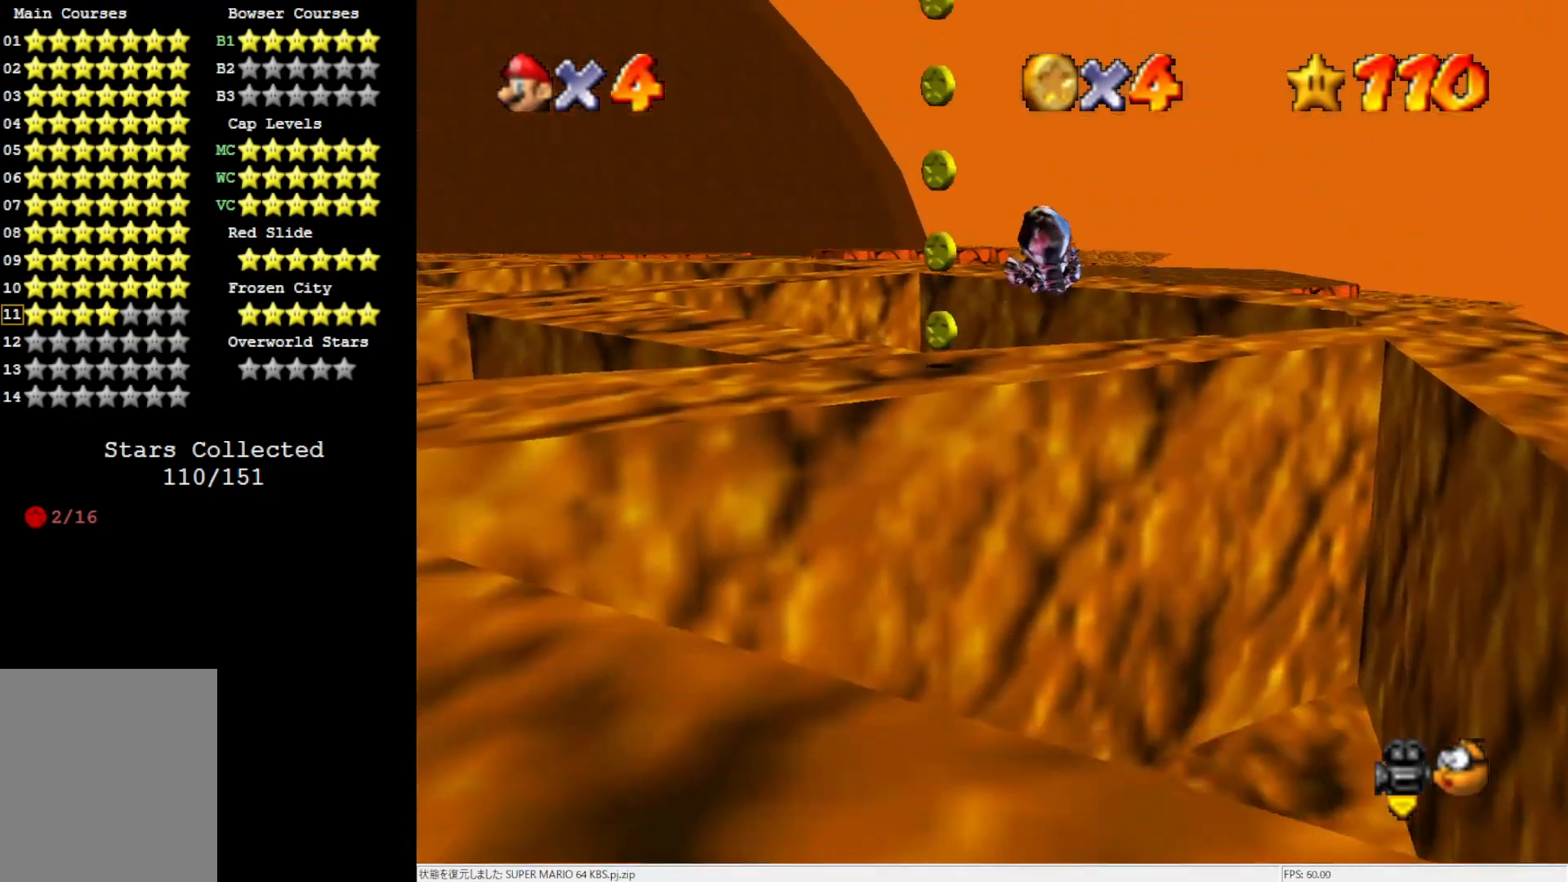
{"buttons": [], "left_stick": "down-left", "events": [[83, "left_stick", "center"], [350, "left_stick", "left"], [417, "left_stick", "down-left"]]}
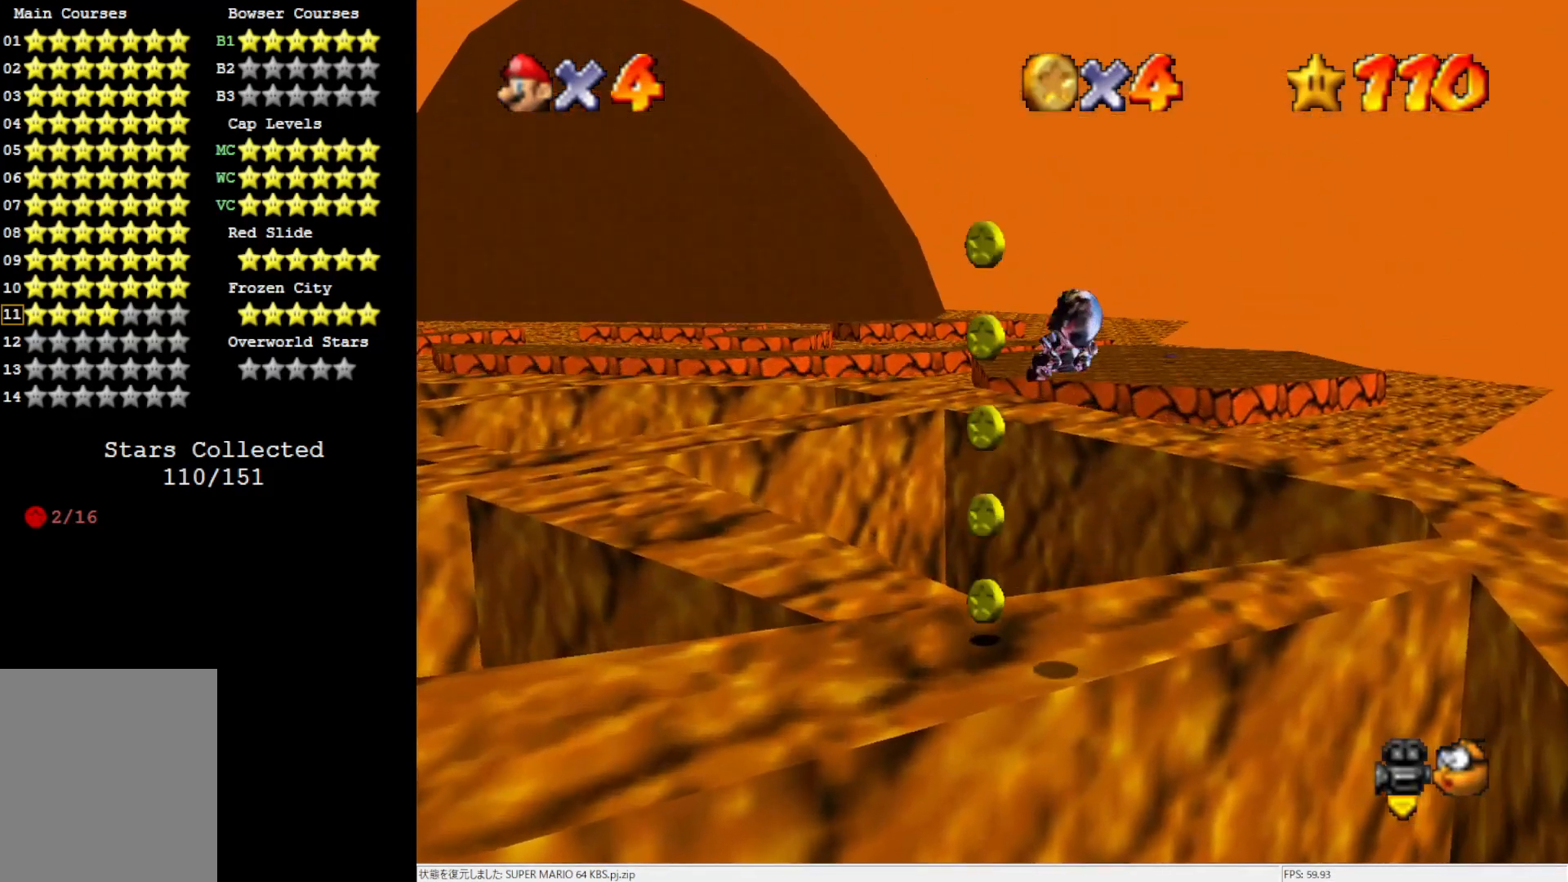
{"buttons": [], "left_stick": "center", "events": [[17, "left_stick", "center"], [217, "C_RIGHT", "down"], [350, "C_RIGHT", "up"]]}
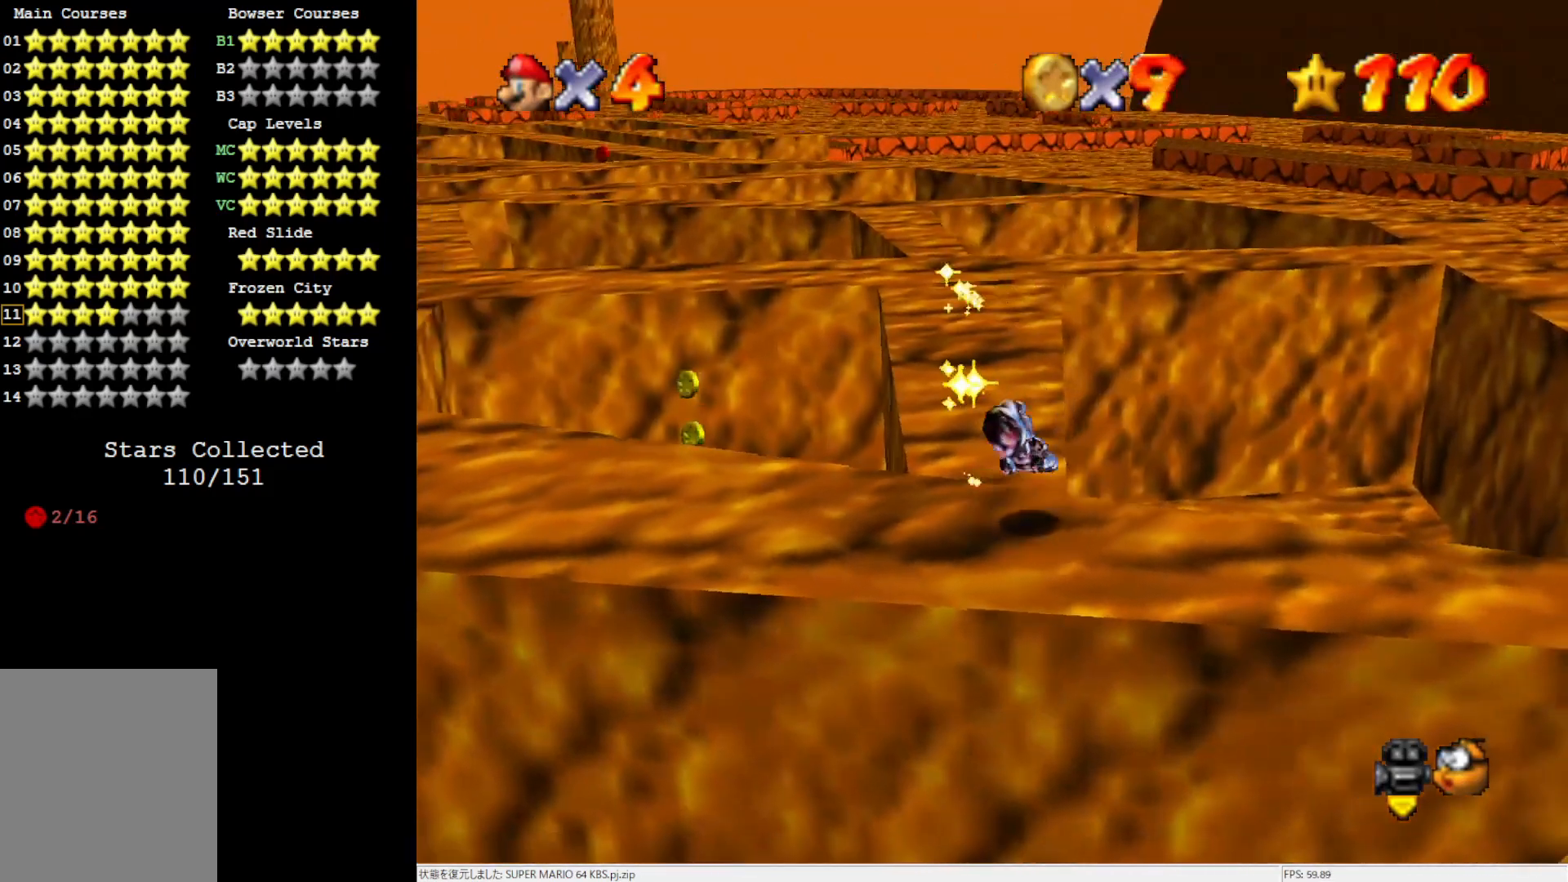
{"buttons": [], "left_stick": "left", "events": [[17, "left_stick", "left"]]}
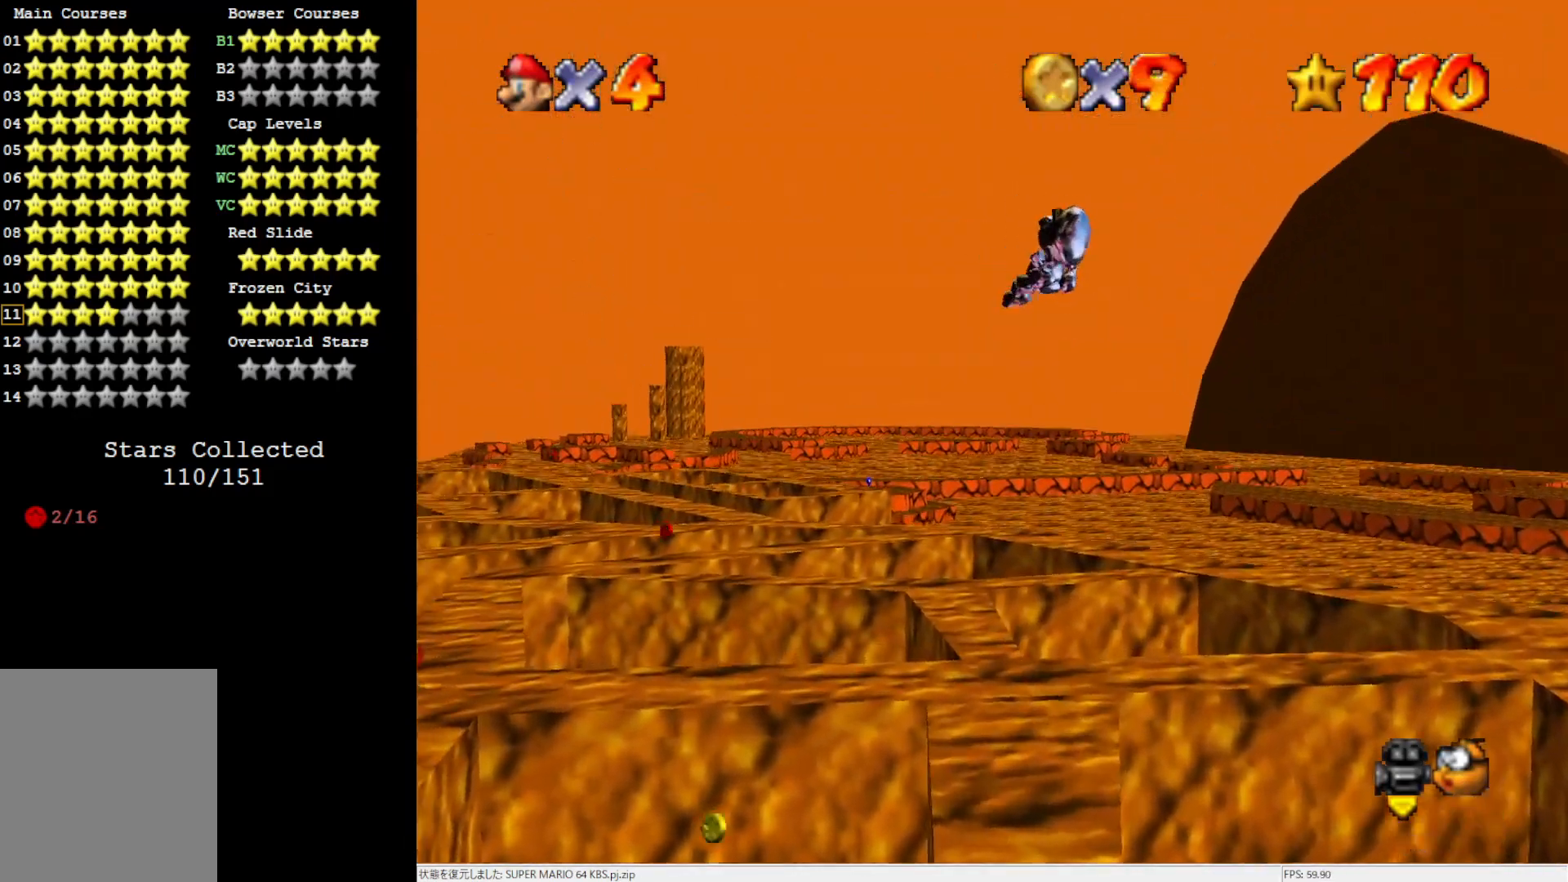
{"buttons": [], "left_stick": "center", "events": [[217, "left_stick", "center"]]}
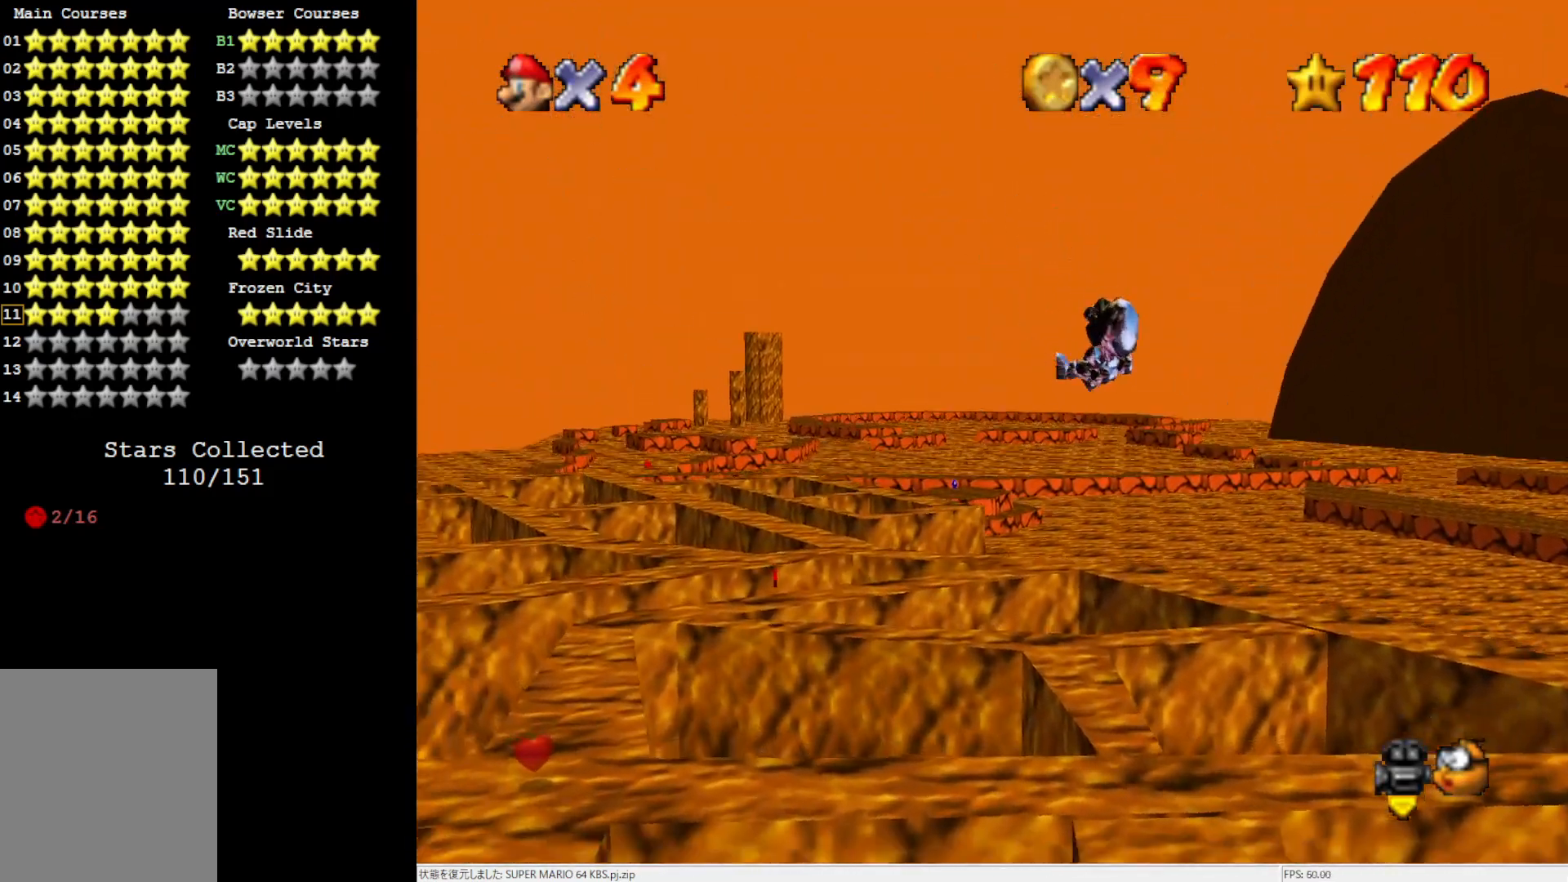
{"buttons": [], "left_stick": "center", "events": [[83, "left_stick", "up-left"], [283, "left_stick", "center"]]}
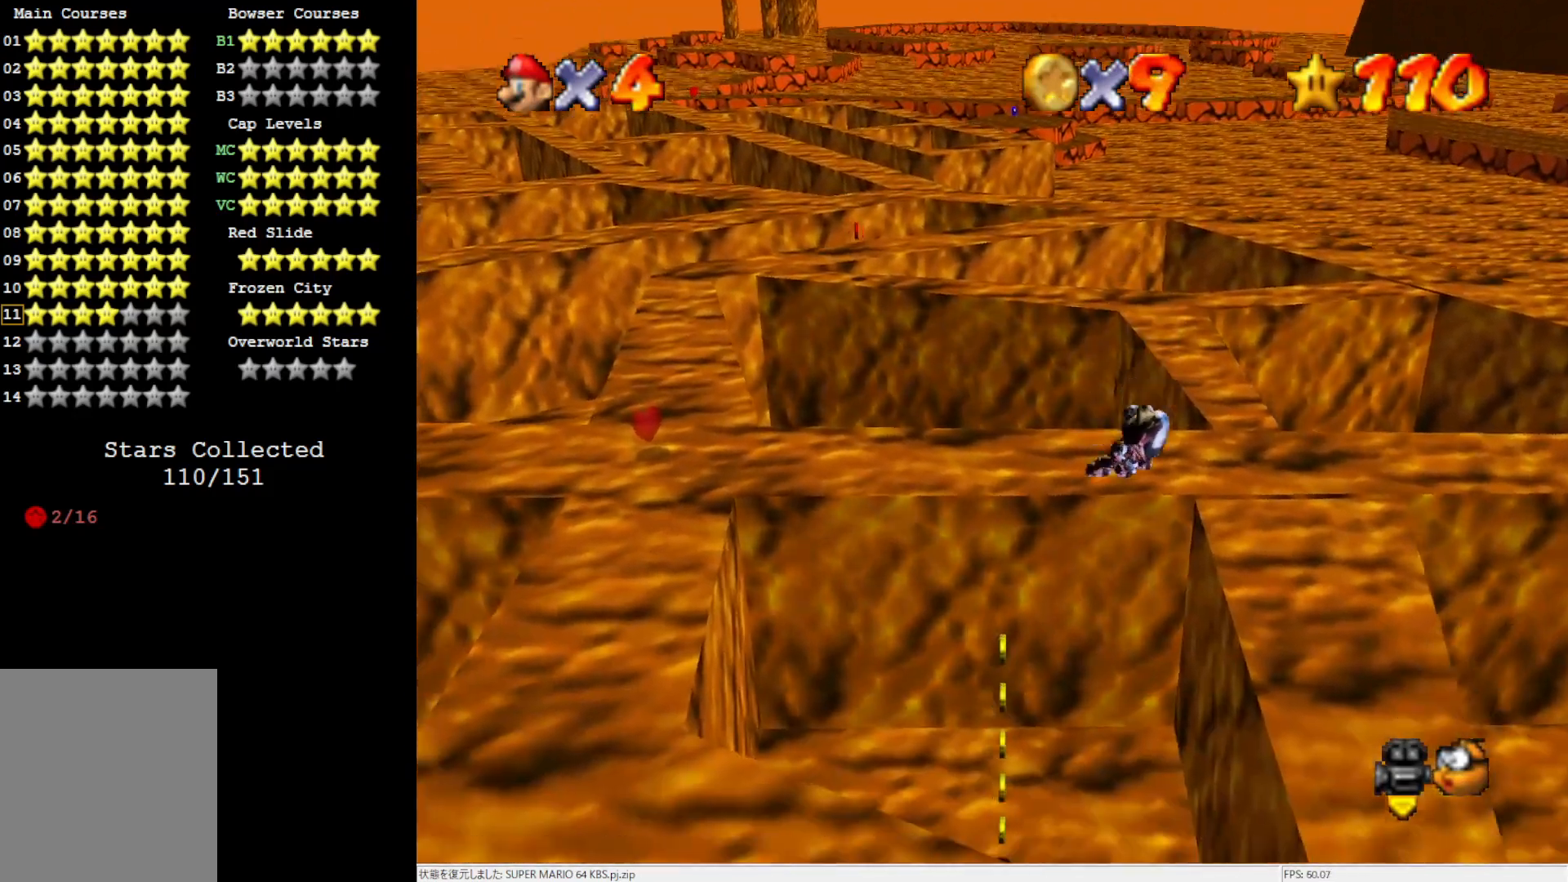
{"buttons": [], "left_stick": "right", "events": [[350, "left_stick", "right"]]}
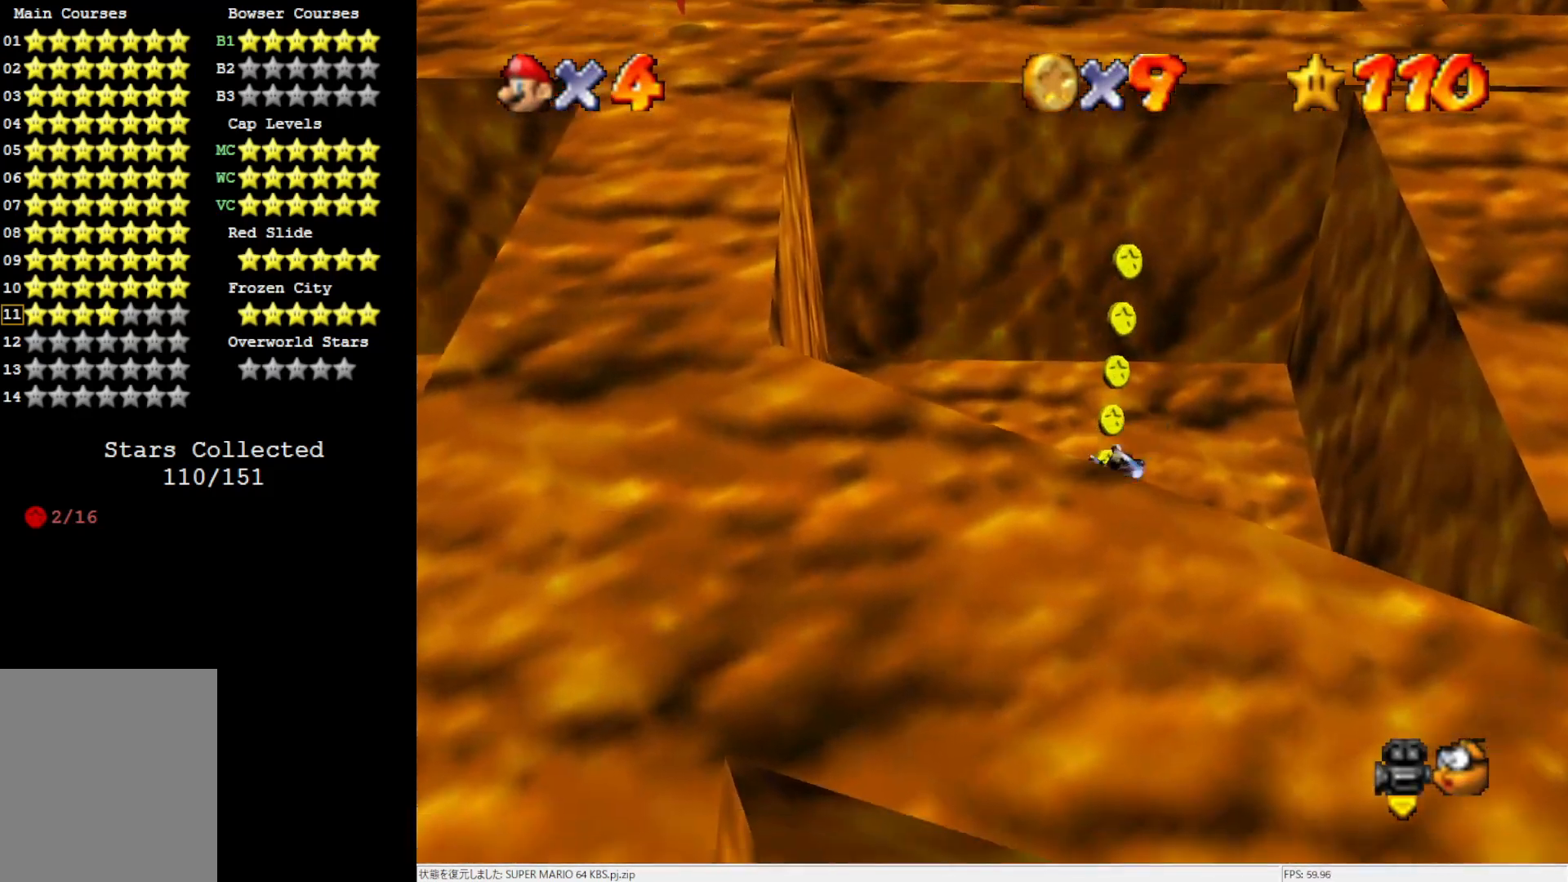
{"buttons": [], "left_stick": "up", "events": [[167, "left_stick", "center"], [417, "left_stick", "up"]]}
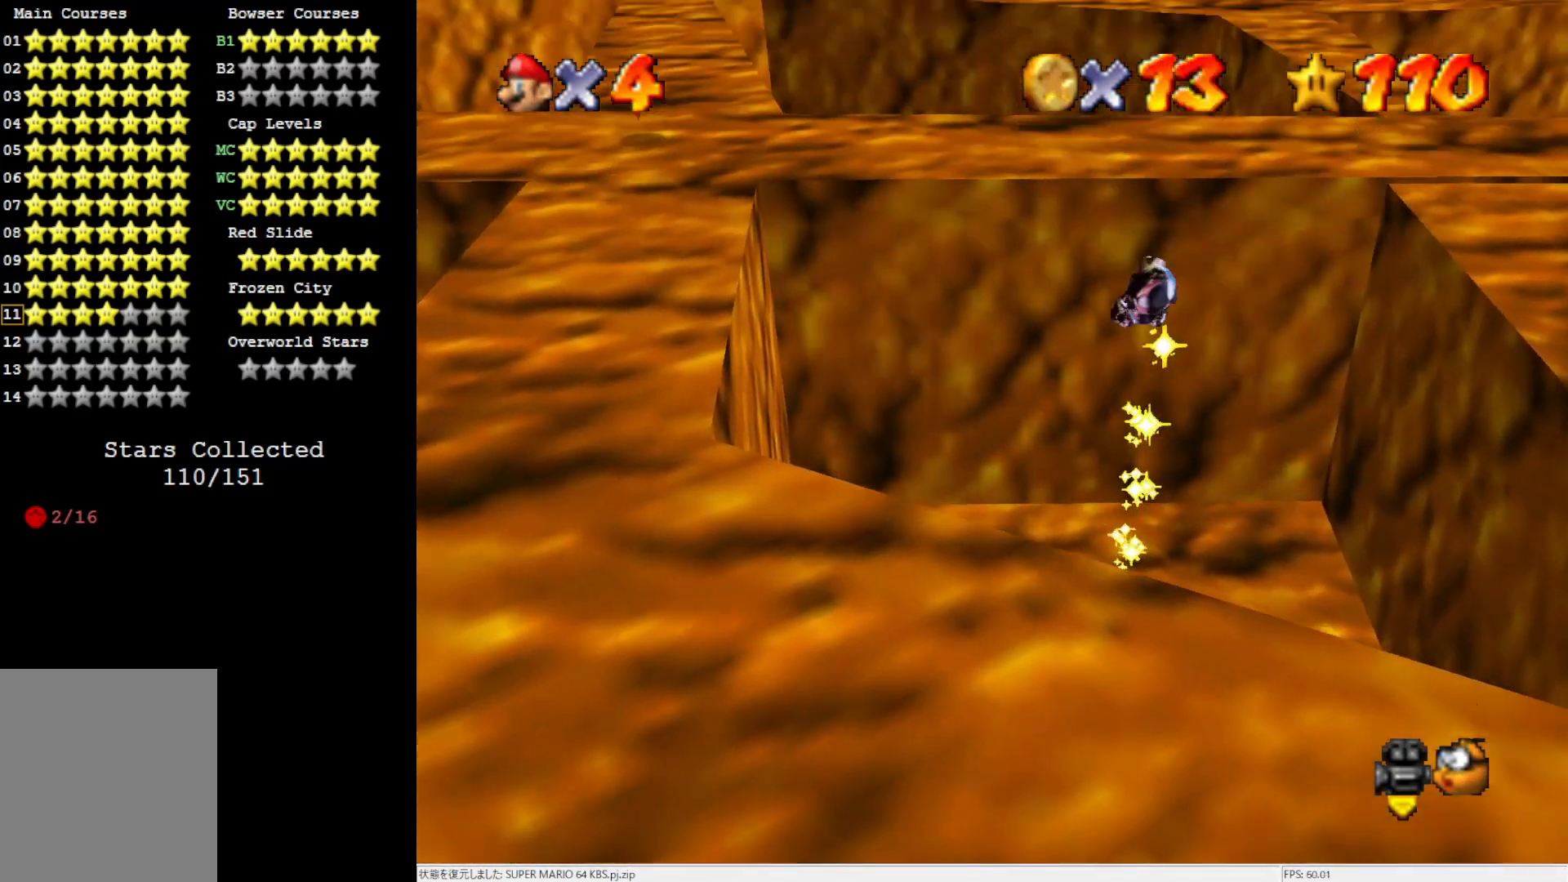
{"buttons": [], "left_stick": "up-left", "events": [[383, "left_stick", "up-left"]]}
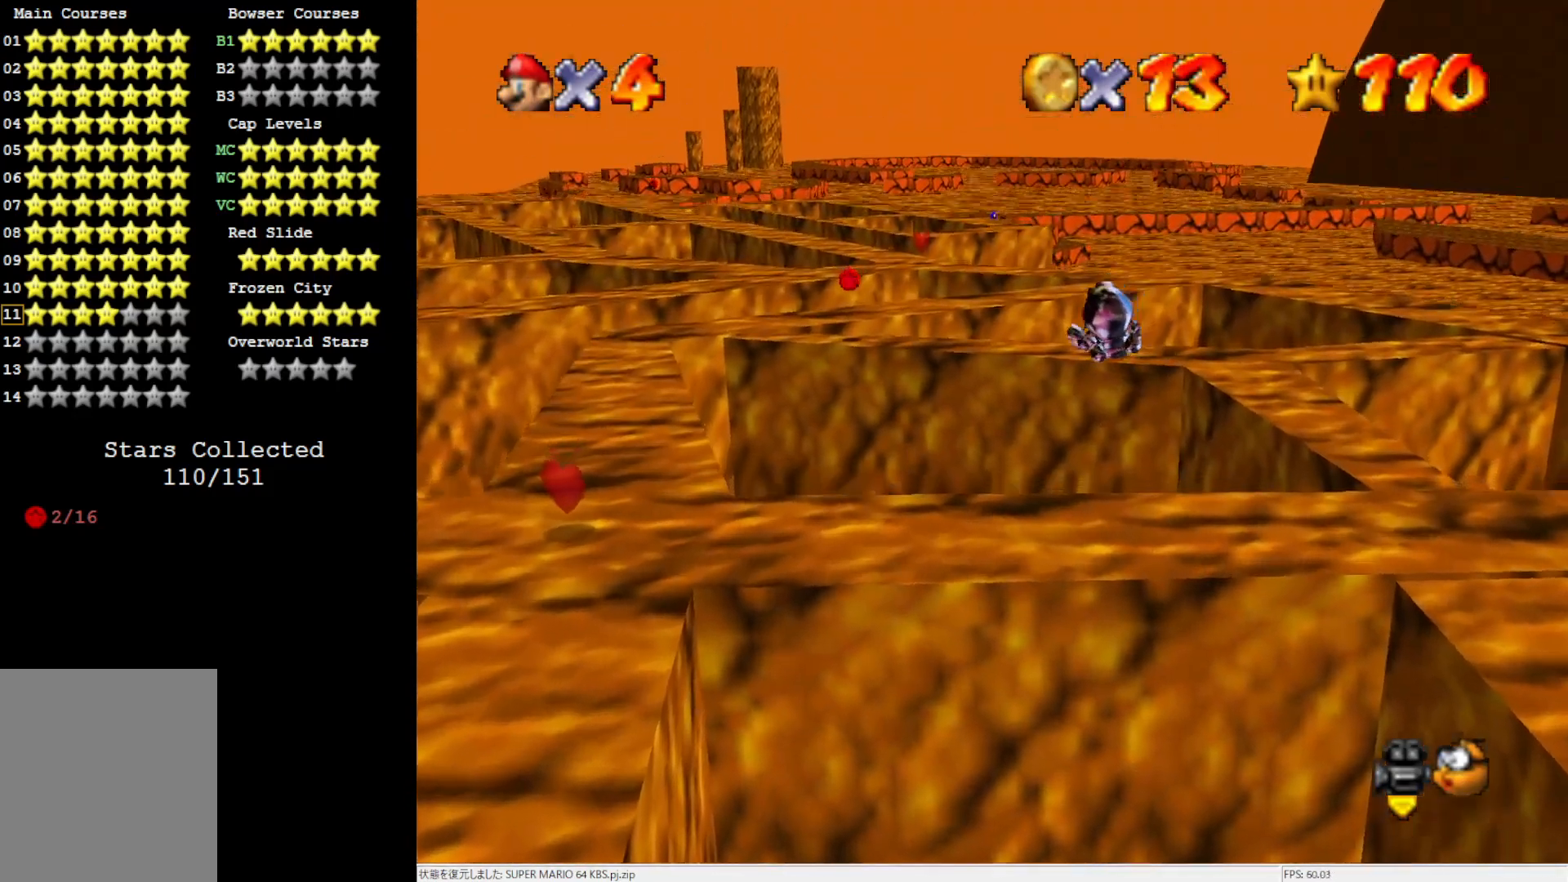
{"buttons": [], "left_stick": "center", "events": [[17, "C_LEFT", "down"], [17, "left_stick", "center"], [150, "C_LEFT", "up"], [283, "C_LEFT", "down"], [383, "C_LEFT", "up"]]}
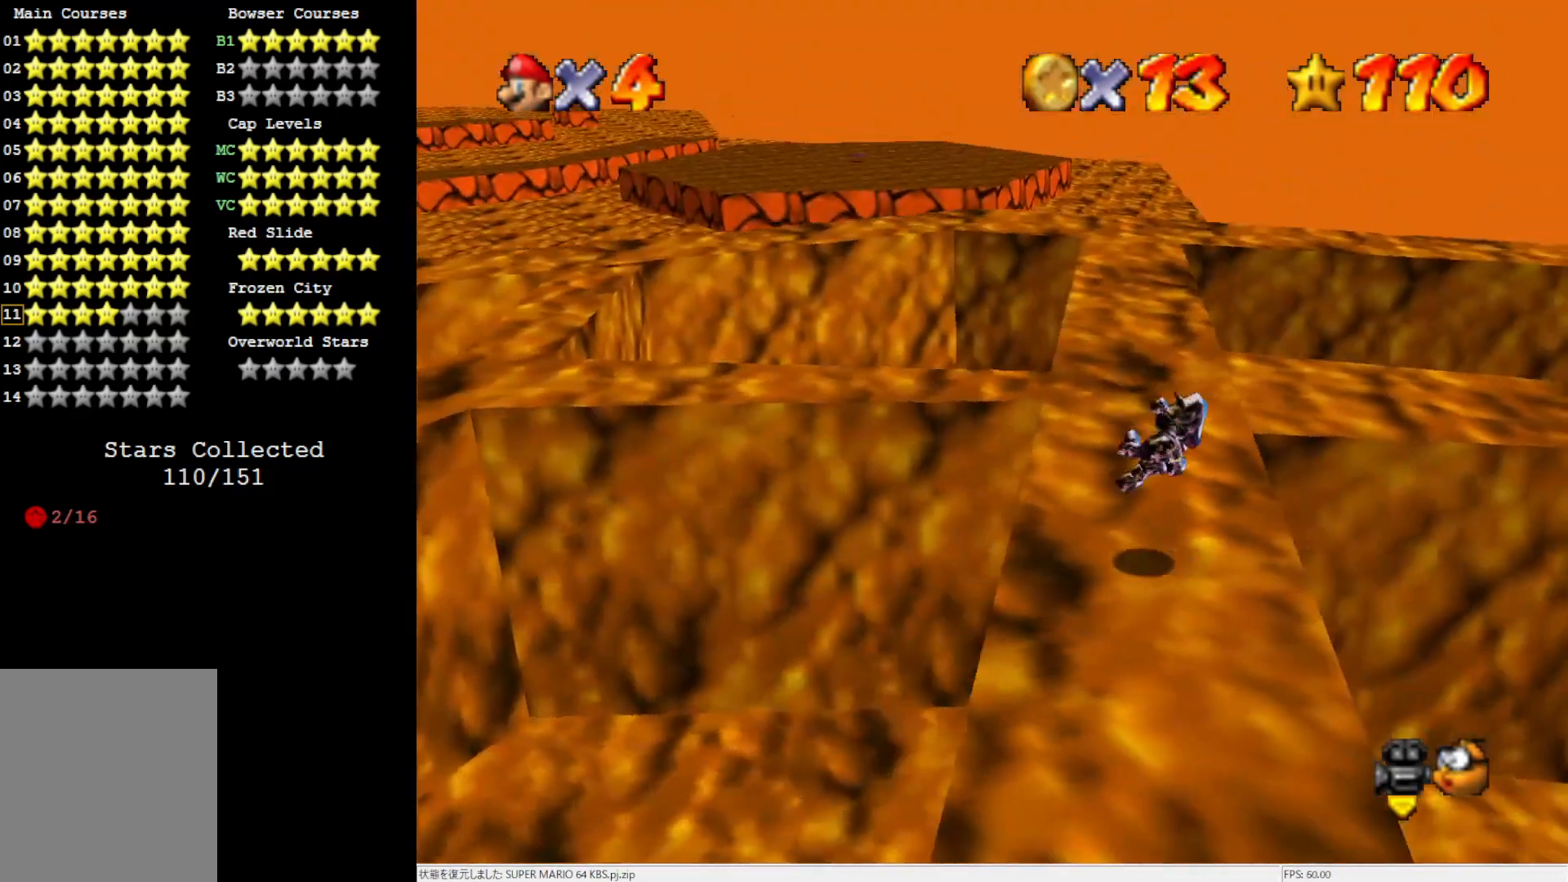
{"buttons": [], "left_stick": "up", "events": [[250, "left_stick", "up-right"], [317, "left_stick", "up"]]}
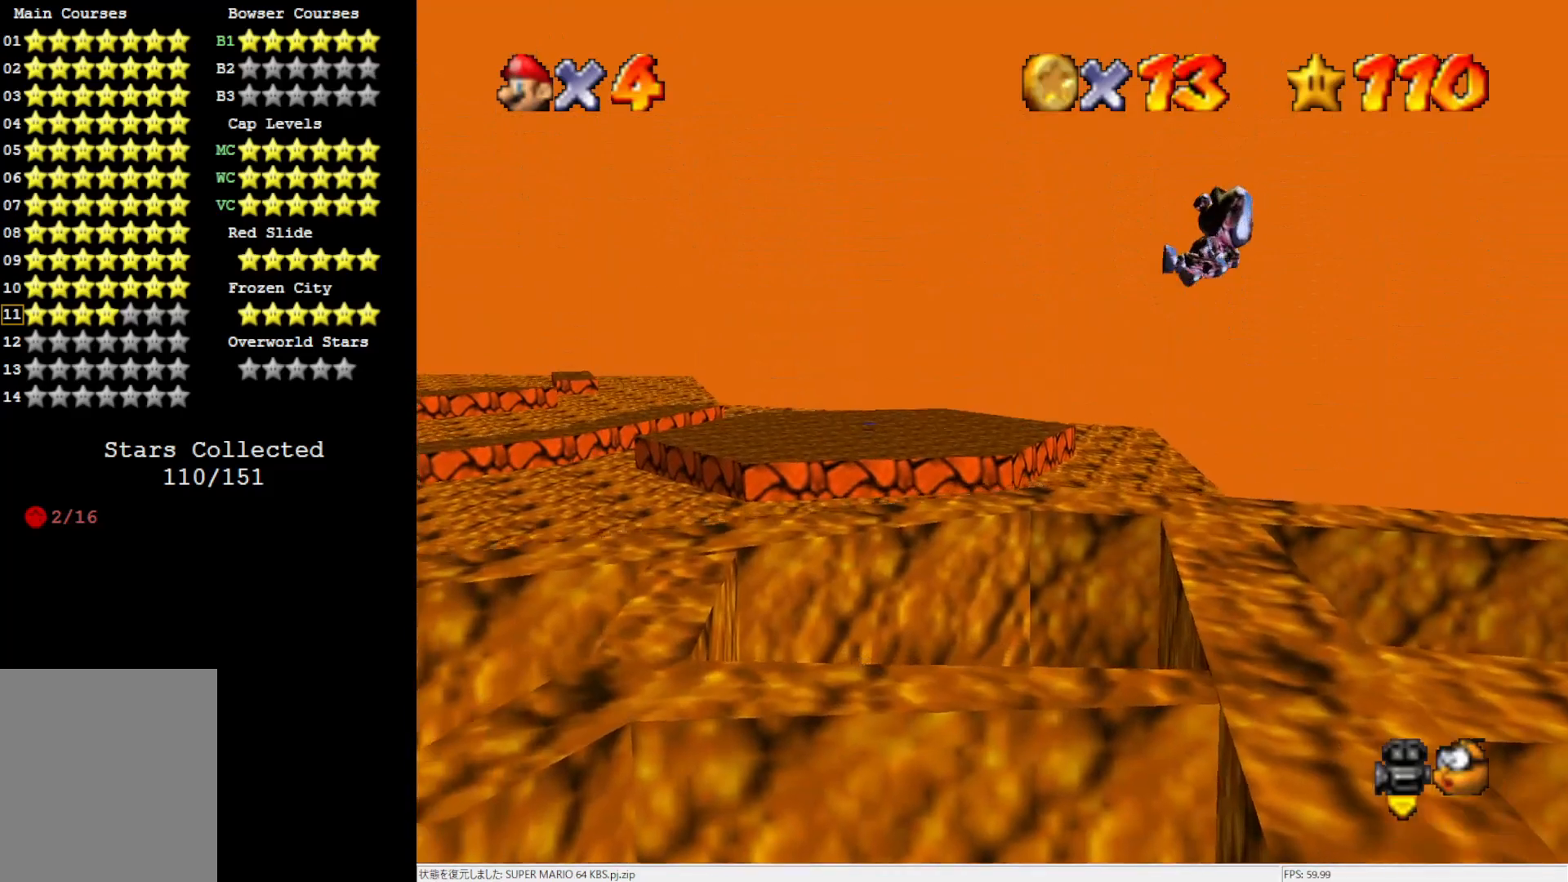
{"buttons": [], "left_stick": "up", "events": [[183, "left_stick", "up-left"], [483, "left_stick", "up"]]}
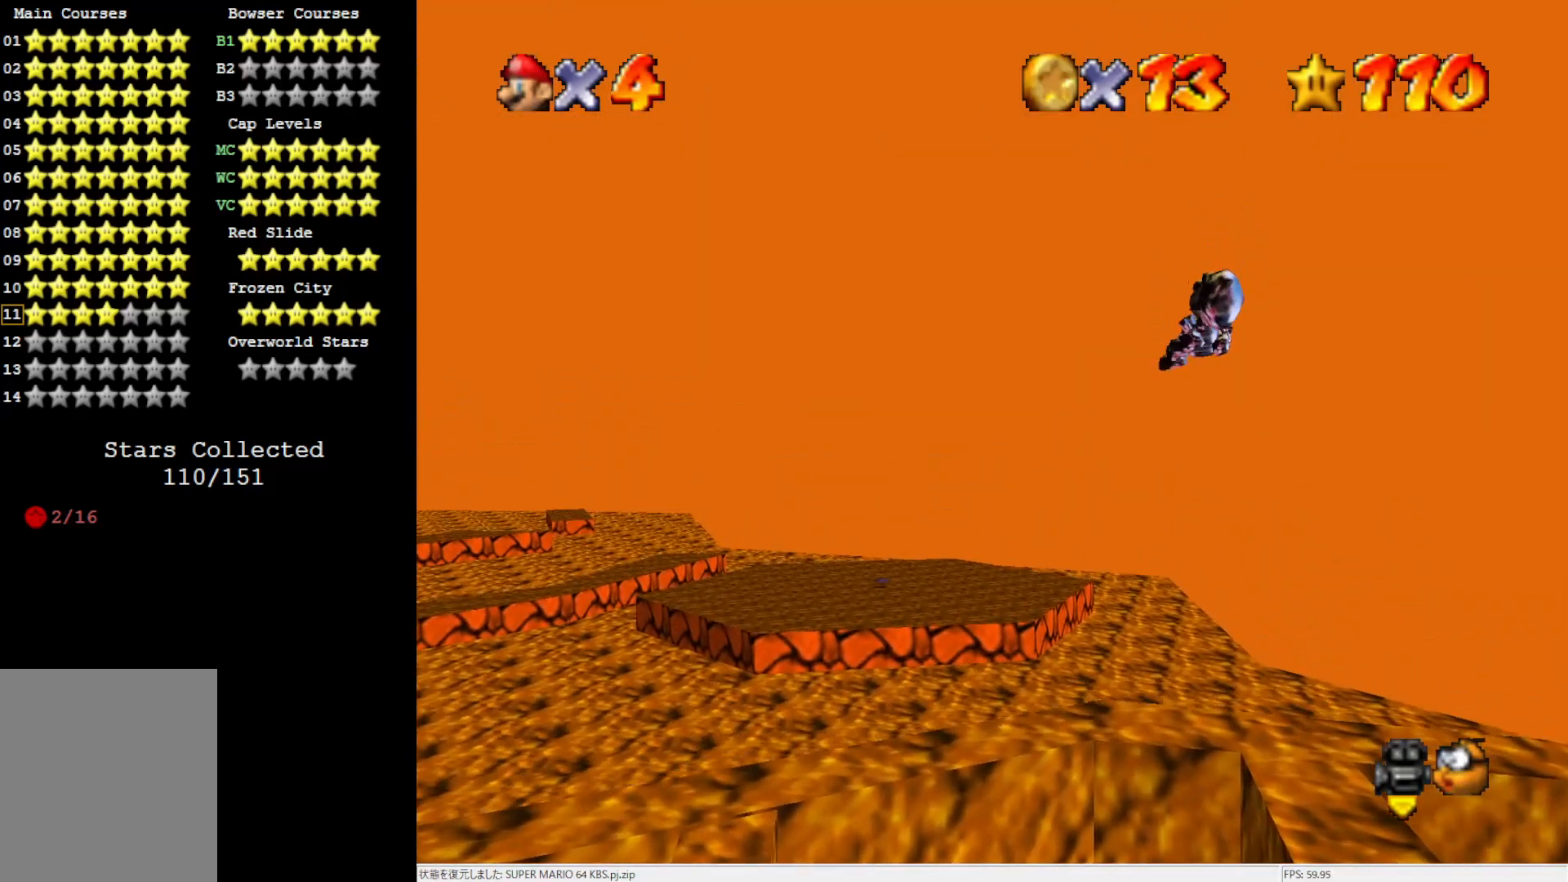
{"buttons": [], "left_stick": "center", "events": [[83, "left_stick", "center"]]}
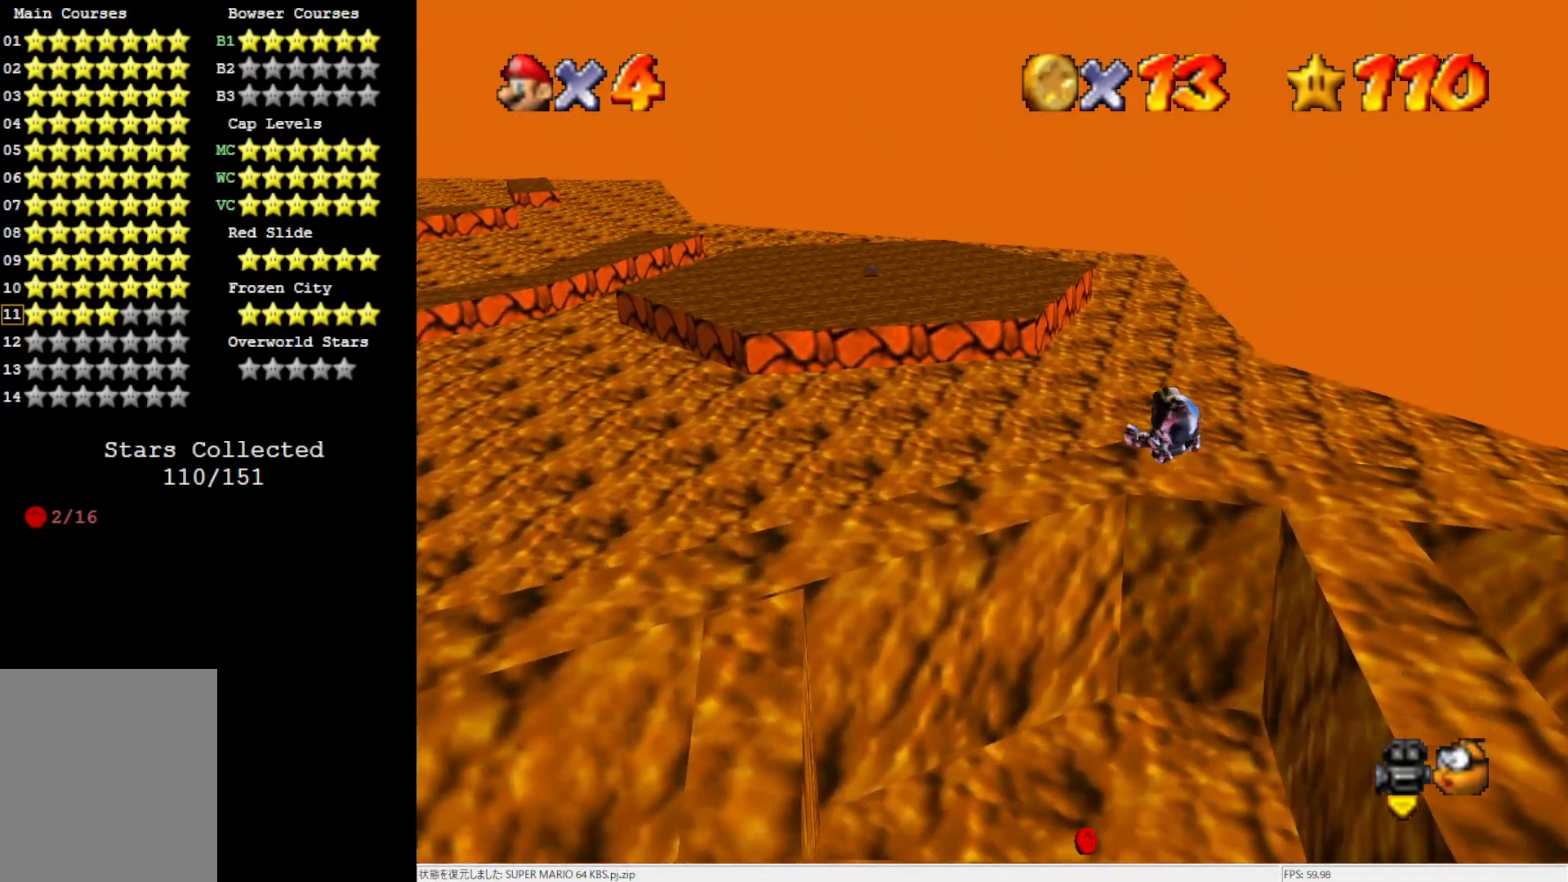
{"buttons": [], "left_stick": "up", "events": [[50, "left_stick", "up"]]}
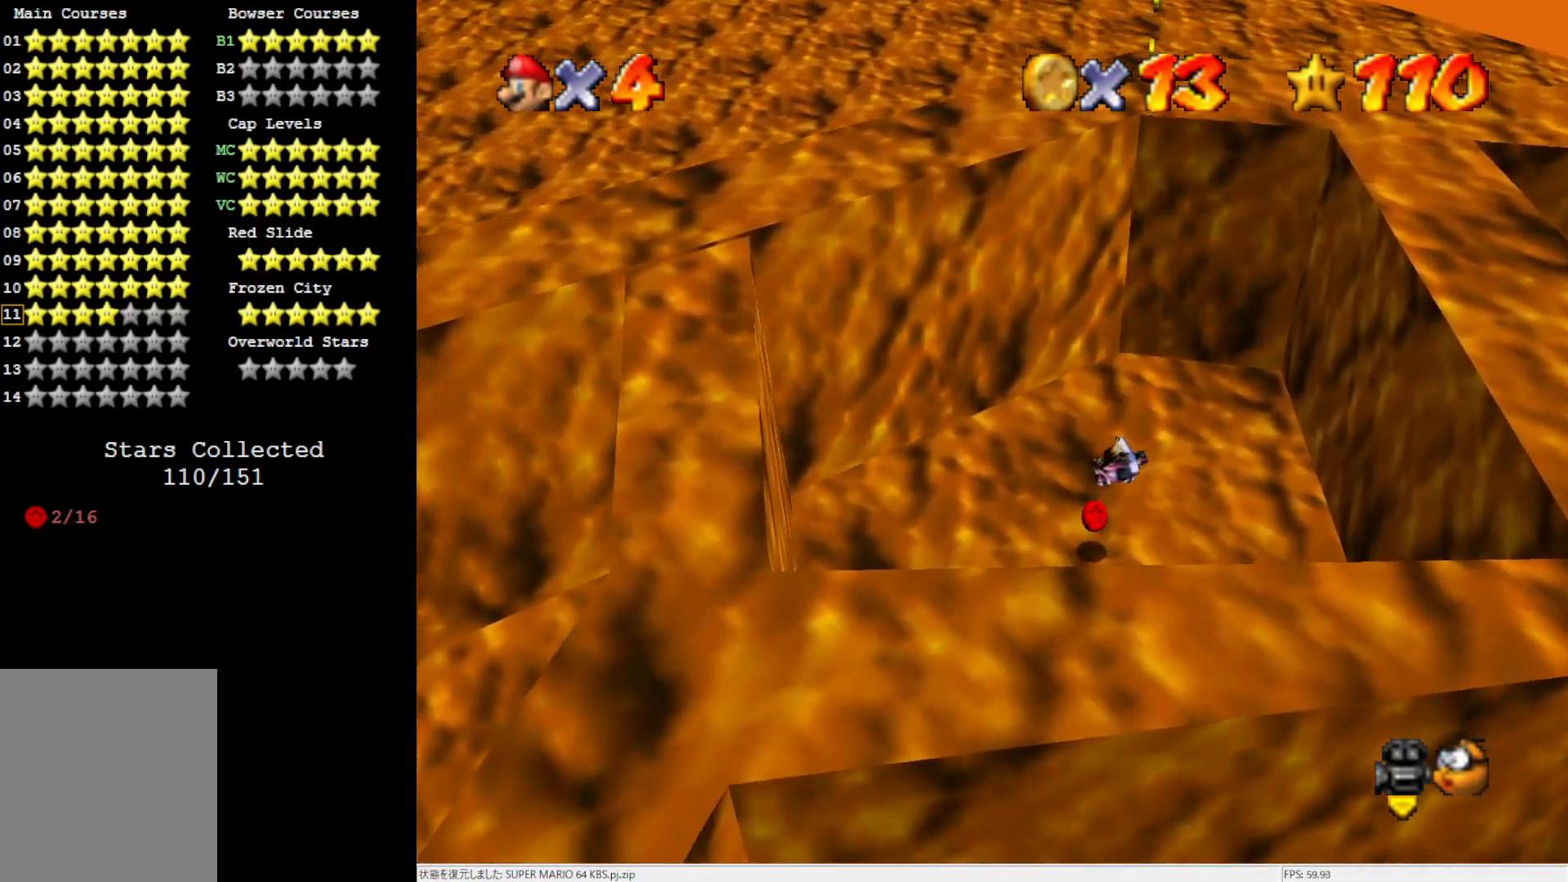
{"buttons": [], "left_stick": "up-right", "events": [[217, "left_stick", "up-left"], [483, "left_stick", "up-right"]]}
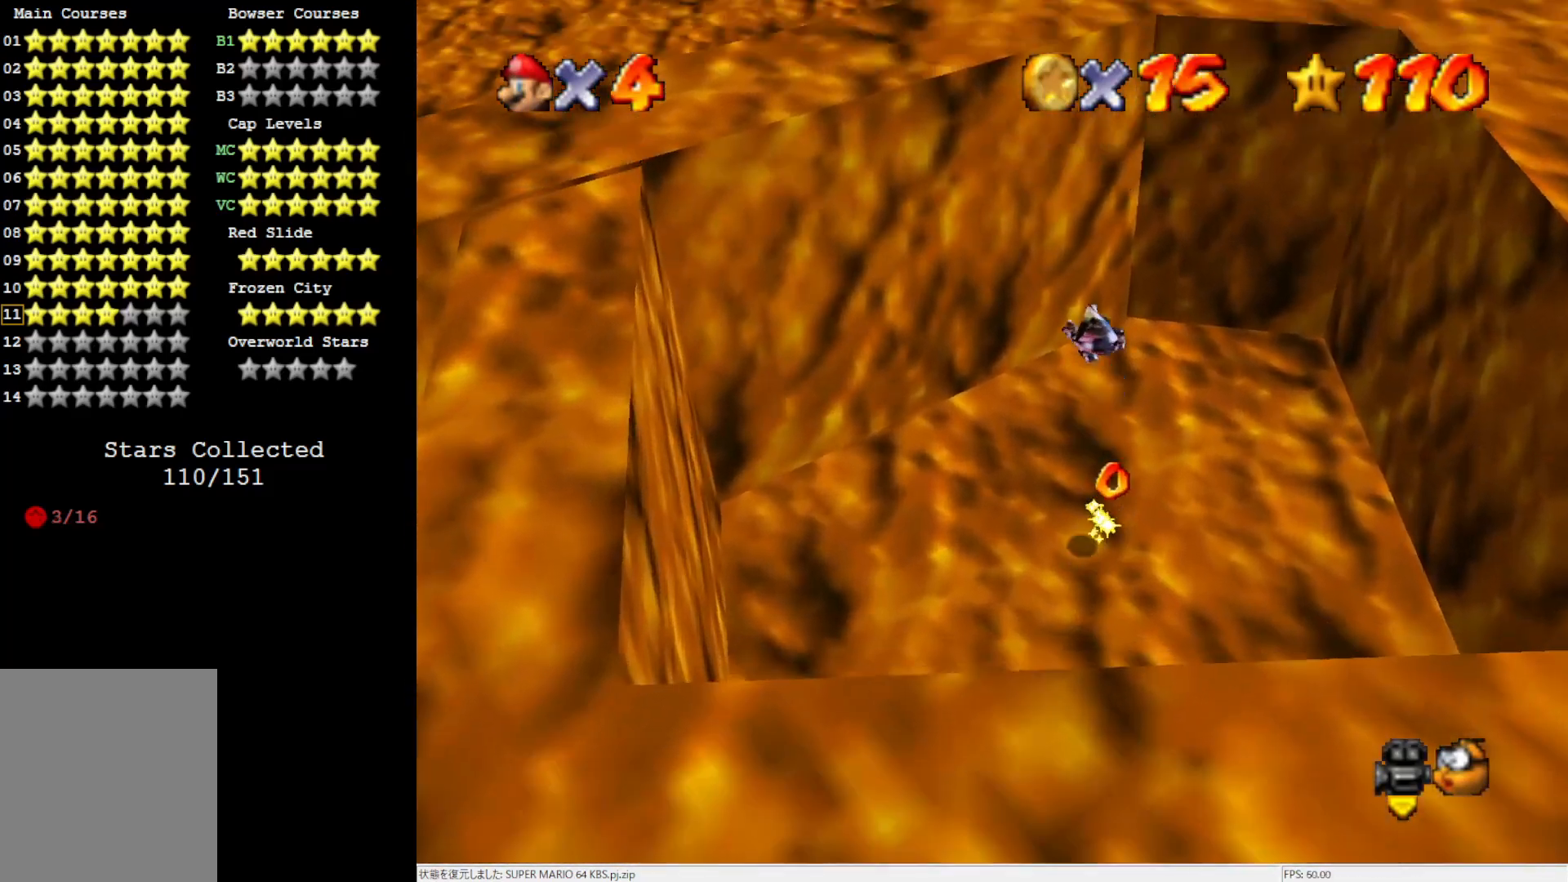
{"buttons": [], "left_stick": "down", "events": [[17, "left_stick", "down-right"], [183, "left_stick", "right"], [283, "left_stick", "center"], [350, "left_stick", "down"]]}
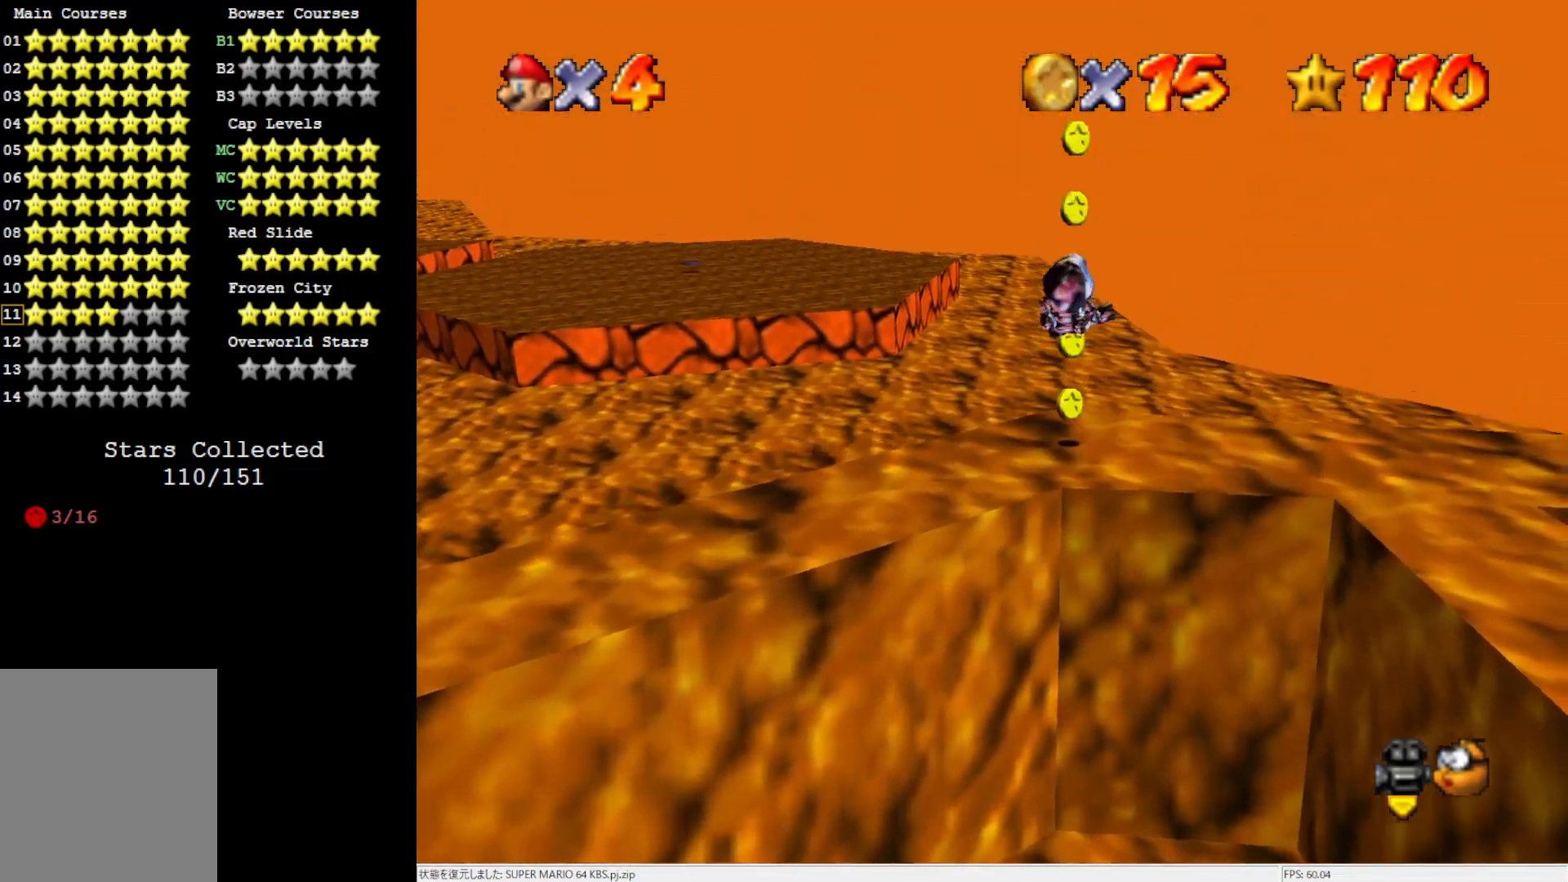
{"buttons": [], "left_stick": "up-left", "events": [[17, "C_LEFT", "down"], [17, "left_stick", "center"], [183, "C_LEFT", "up"], [183, "left_stick", "up-left"]]}
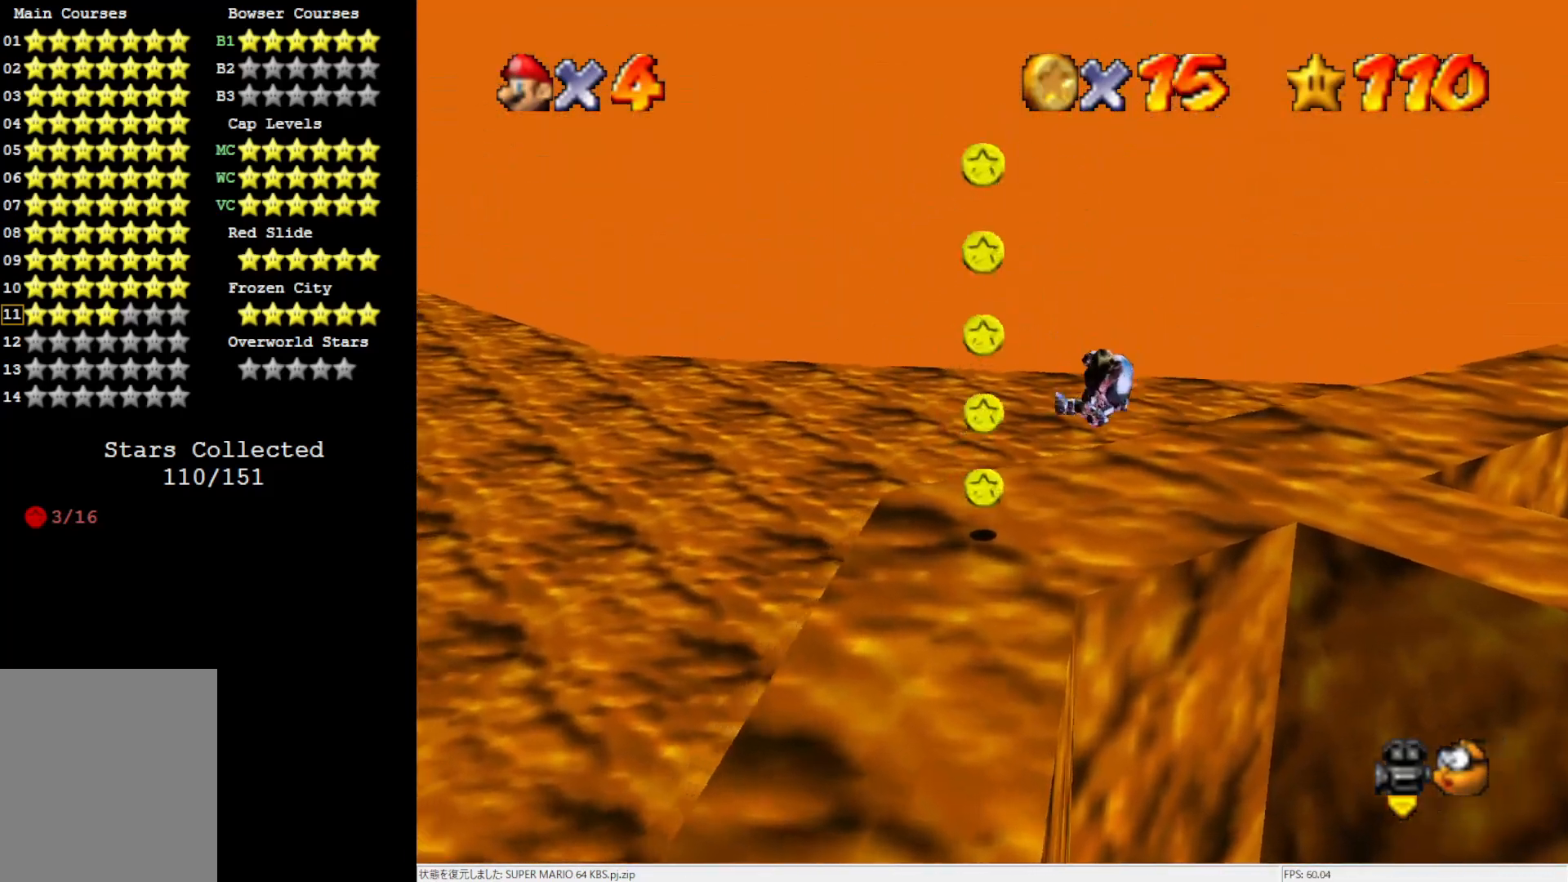
{"buttons": [], "left_stick": "right", "events": [[200, "left_stick", "up-right"], [217, "C_LEFT", "down"], [250, "left_stick", "right"], [400, "C_LEFT", "up"]]}
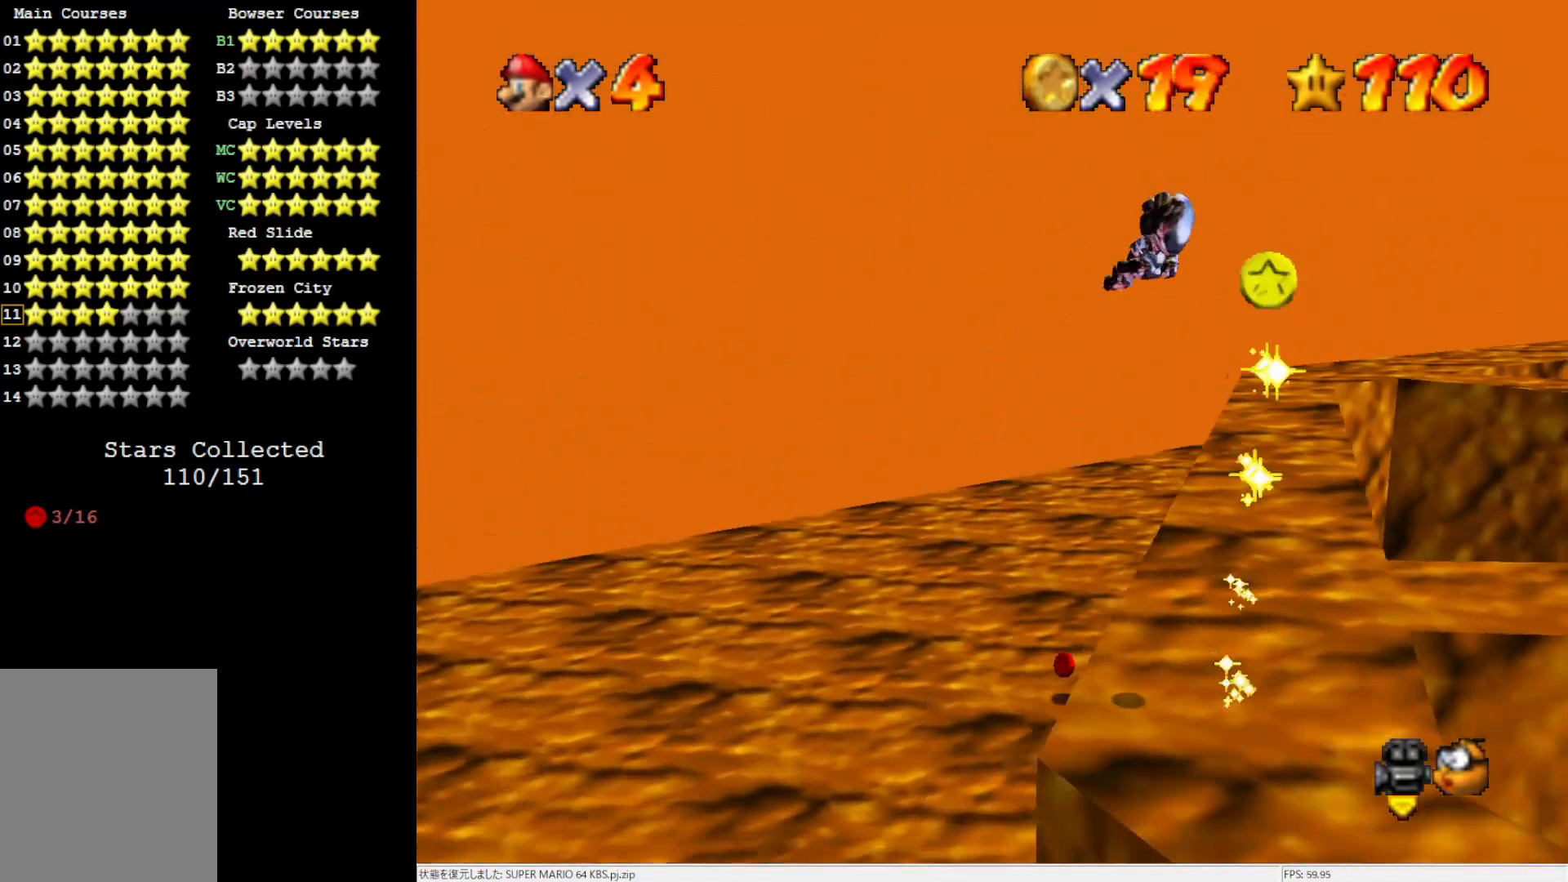
{"buttons": [], "left_stick": "center", "events": [[167, "left_stick", "up"], [483, "left_stick", "center"]]}
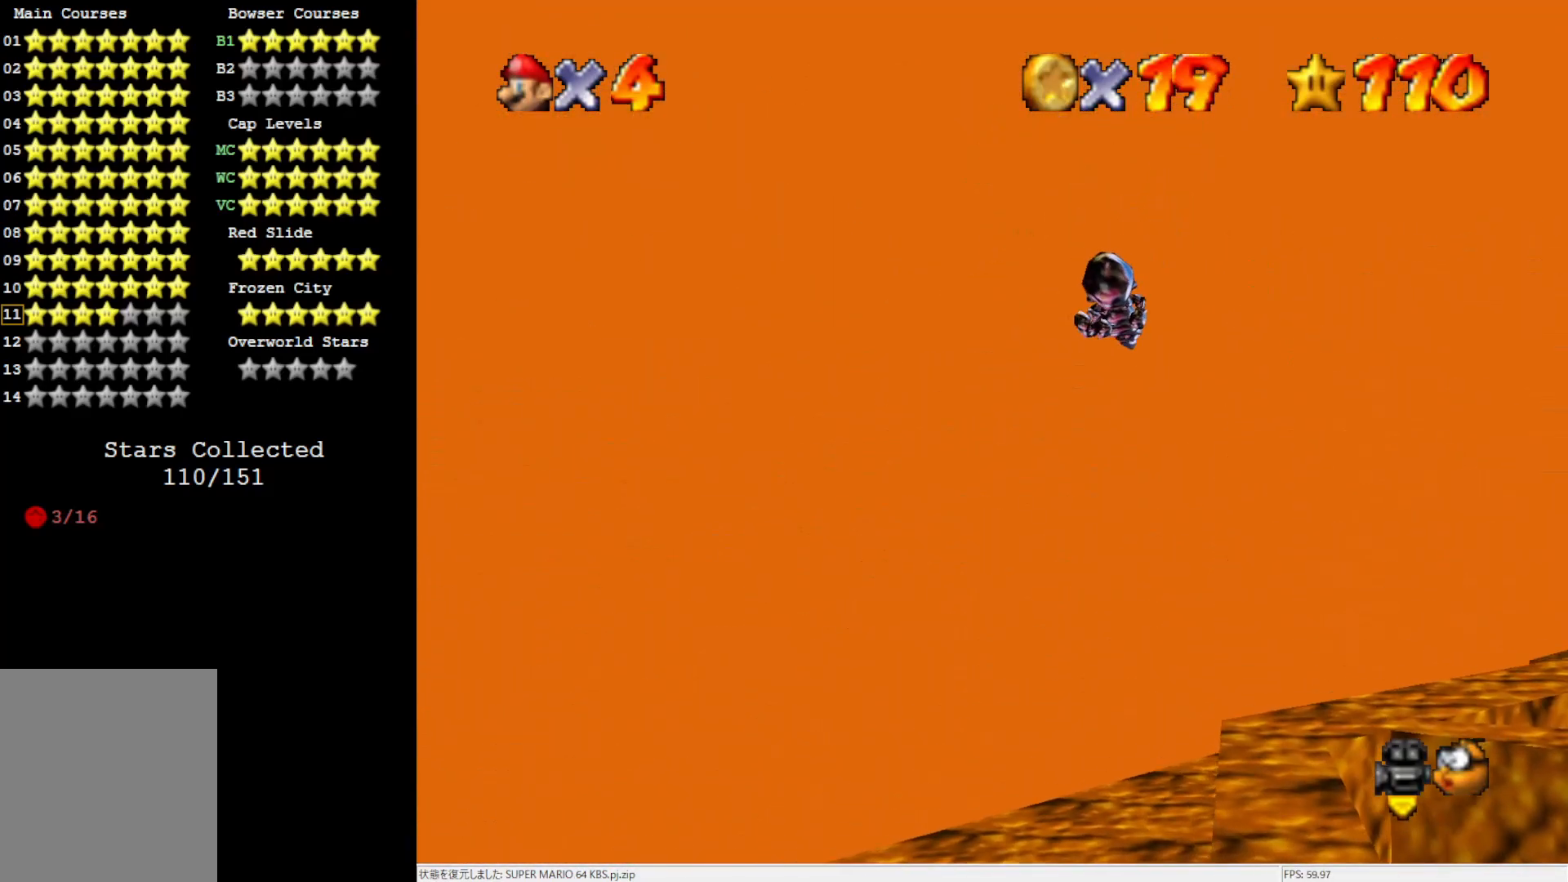
{"buttons": [], "left_stick": "center", "events": []}
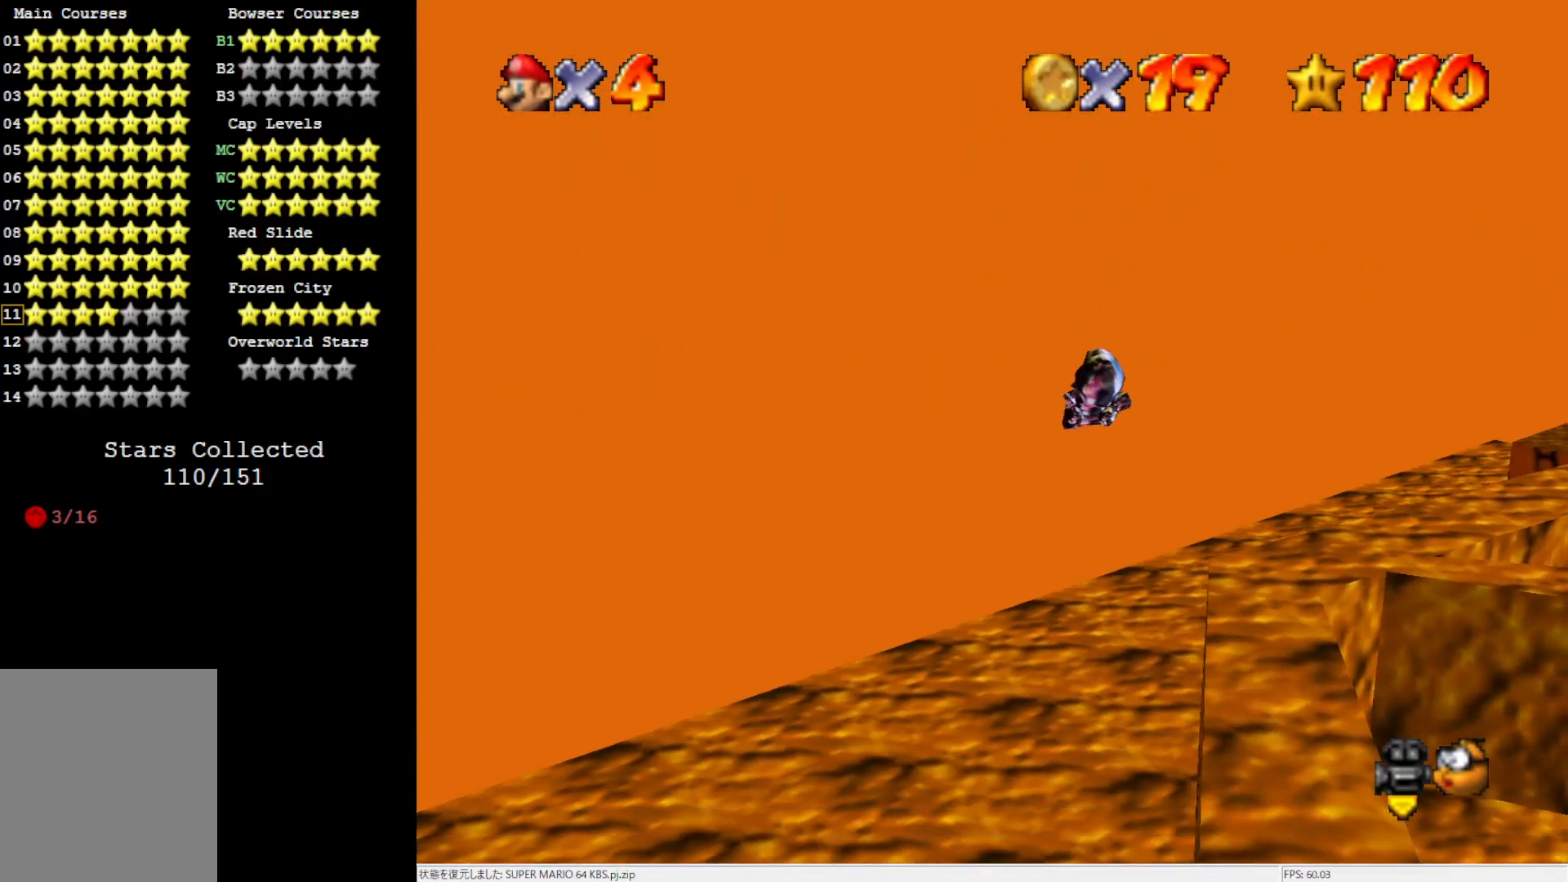
{"buttons": [], "left_stick": "down", "events": [[383, "left_stick", "down"]]}
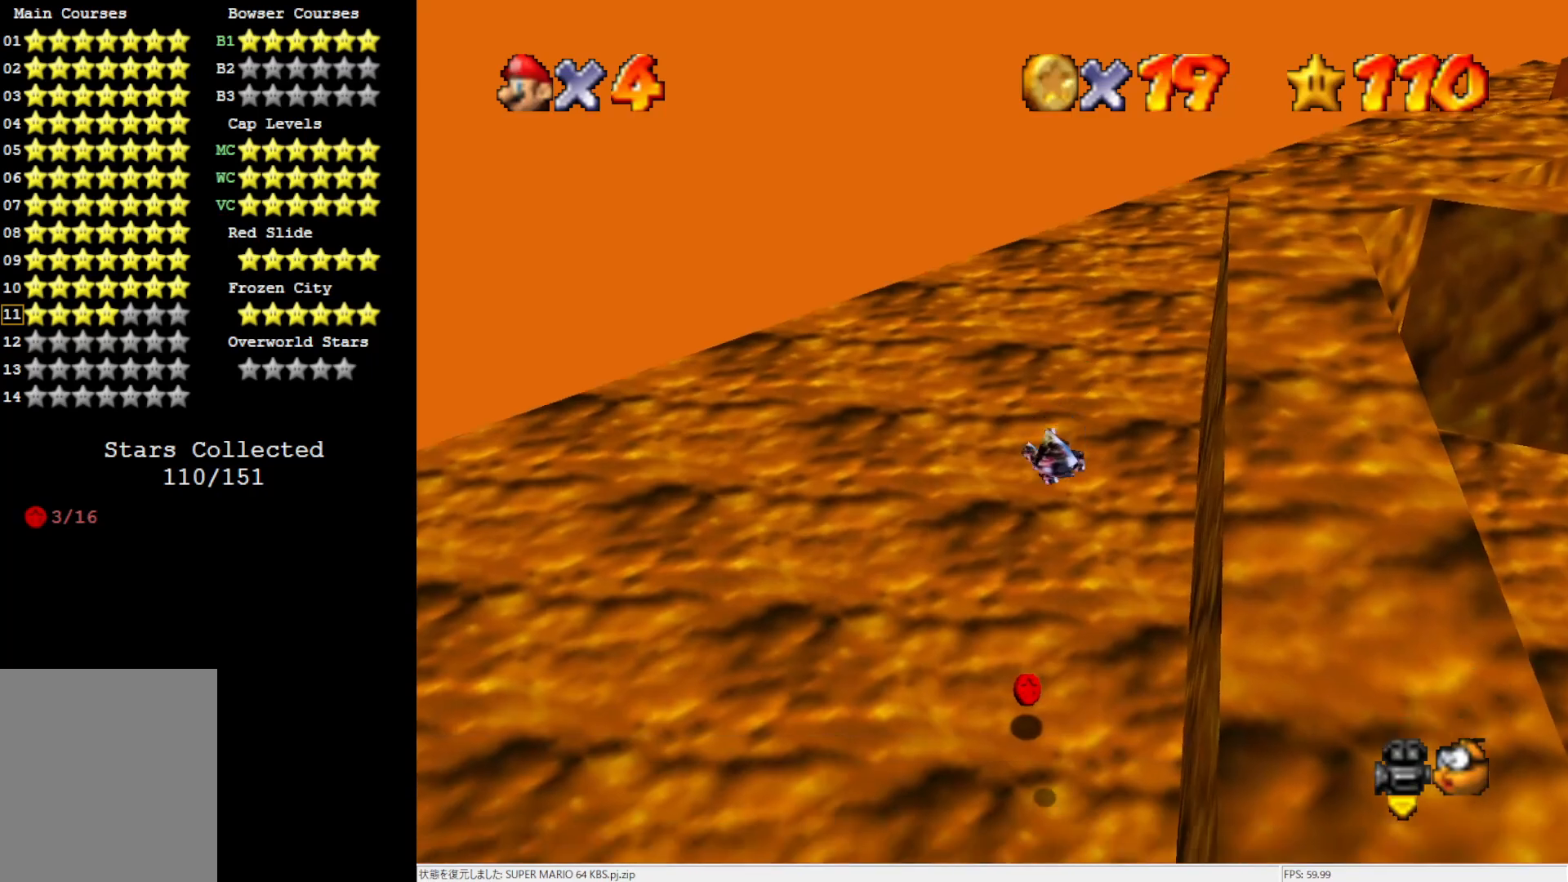
{"buttons": ["C_LEFT"], "left_stick": "up", "events": [[317, "left_stick", "up-right"], [450, "C_LEFT", "down"], [450, "left_stick", "up"]]}
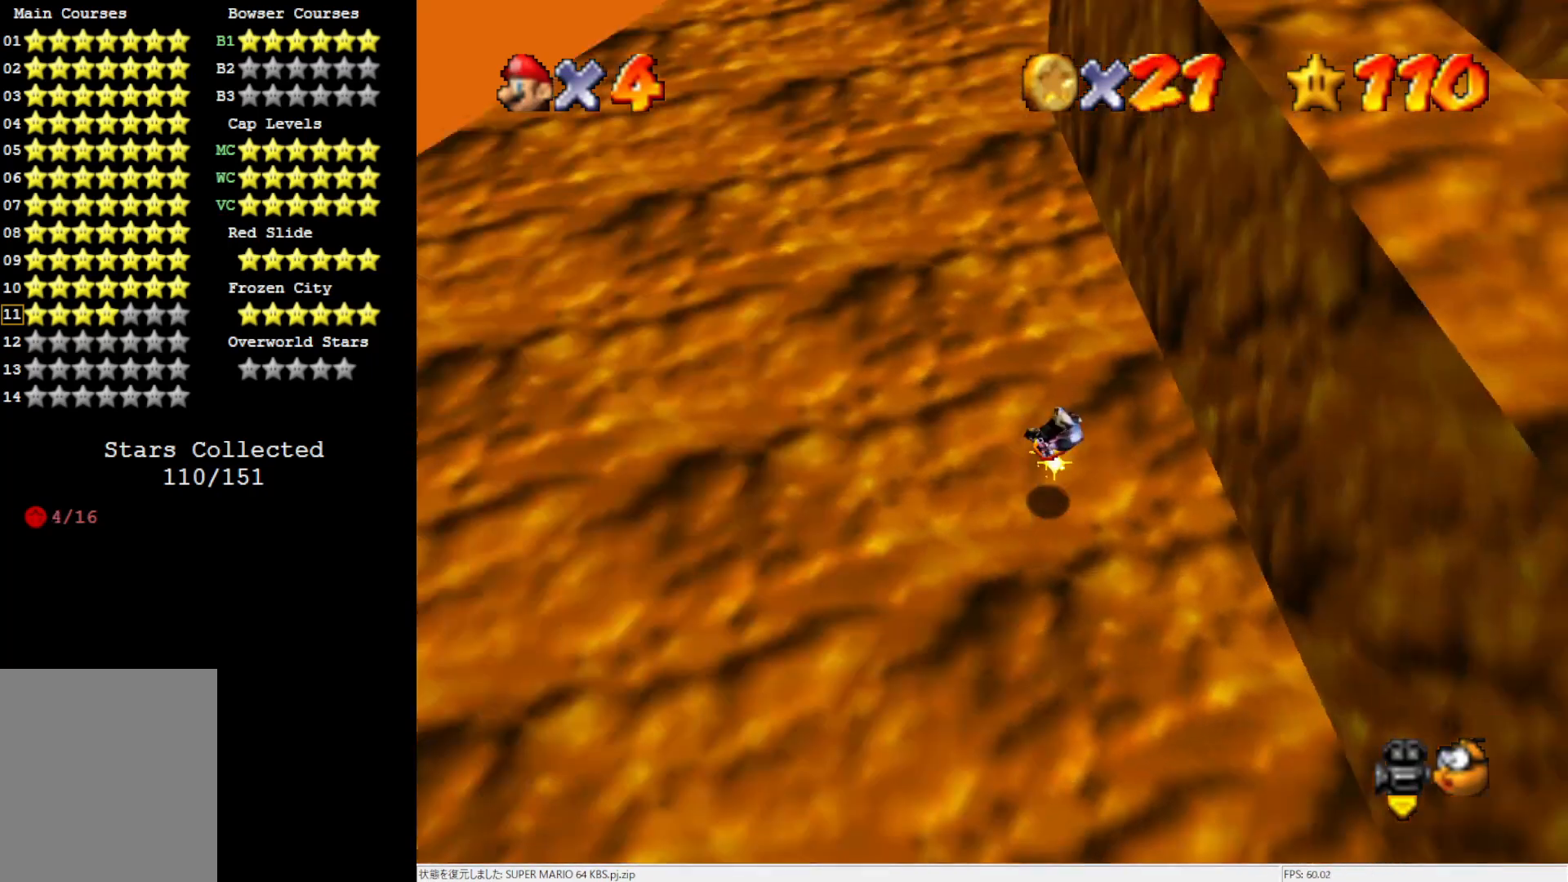
{"buttons": [], "left_stick": "up", "events": [[117, "C_LEFT", "up"]]}
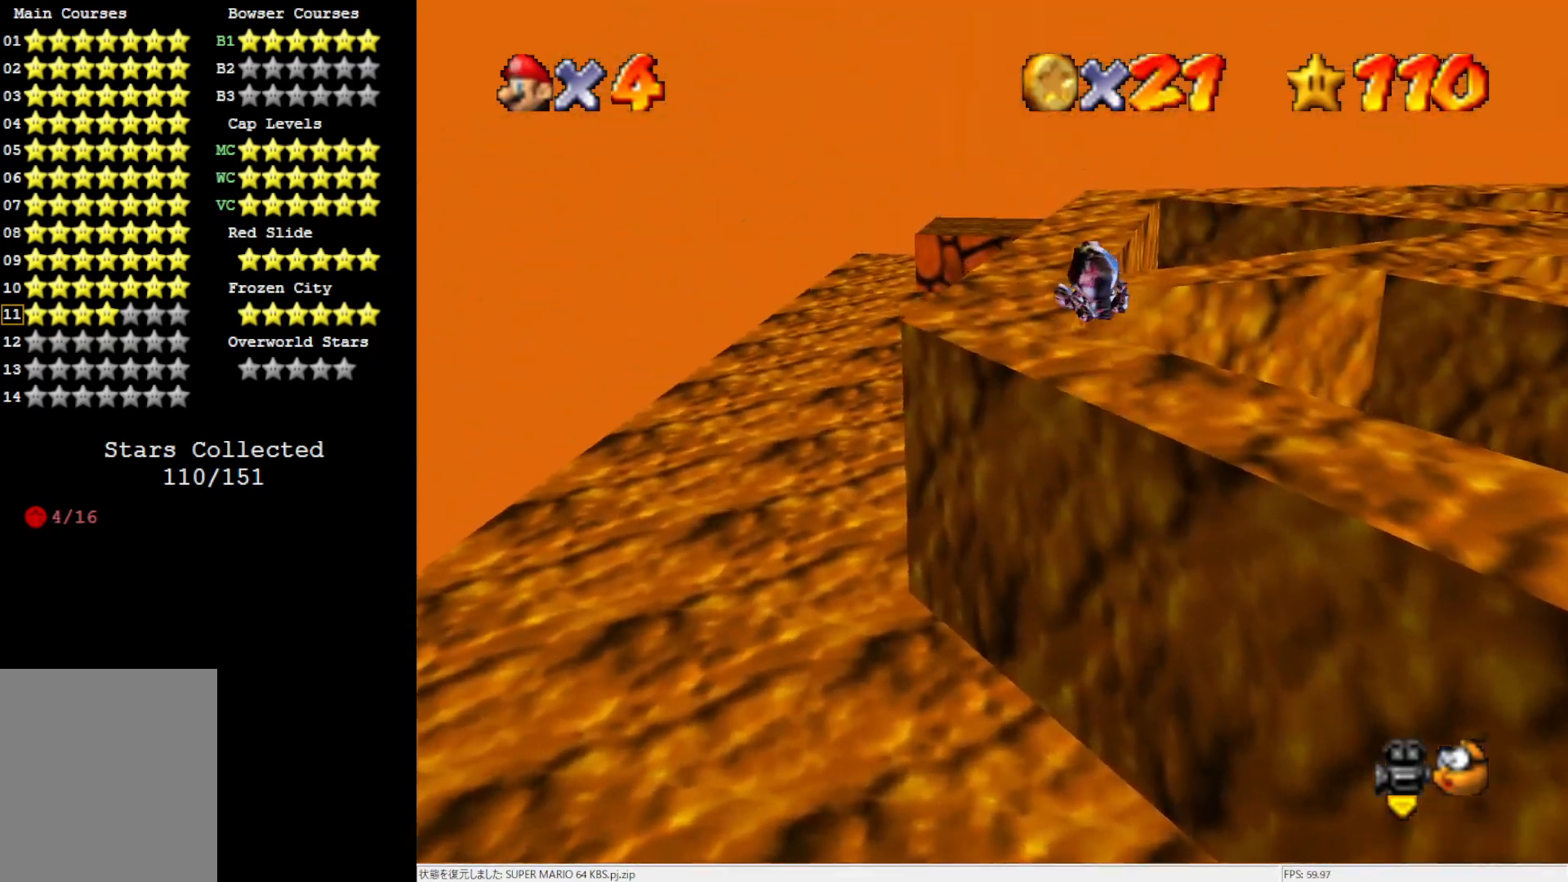
{"buttons": [], "left_stick": "up-left", "events": [[217, "C_LEFT", "down"], [350, "left_stick", "up-left"], [383, "C_LEFT", "up"]]}
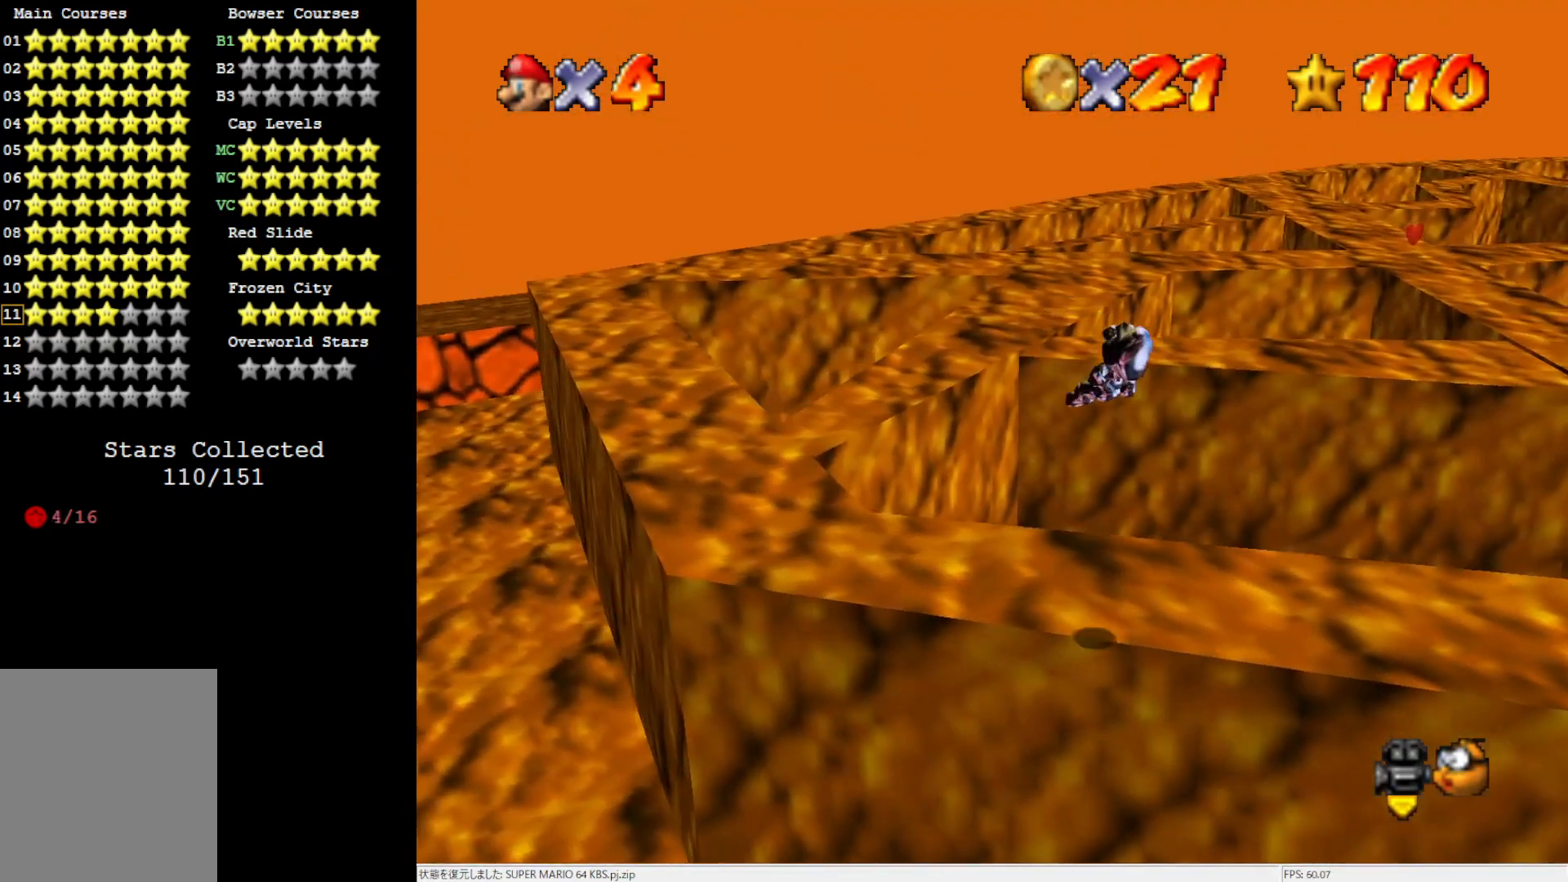
{"buttons": [], "left_stick": "up", "events": [[250, "left_stick", "up"], [283, "C_RIGHT", "down"], [383, "C_RIGHT", "up"]]}
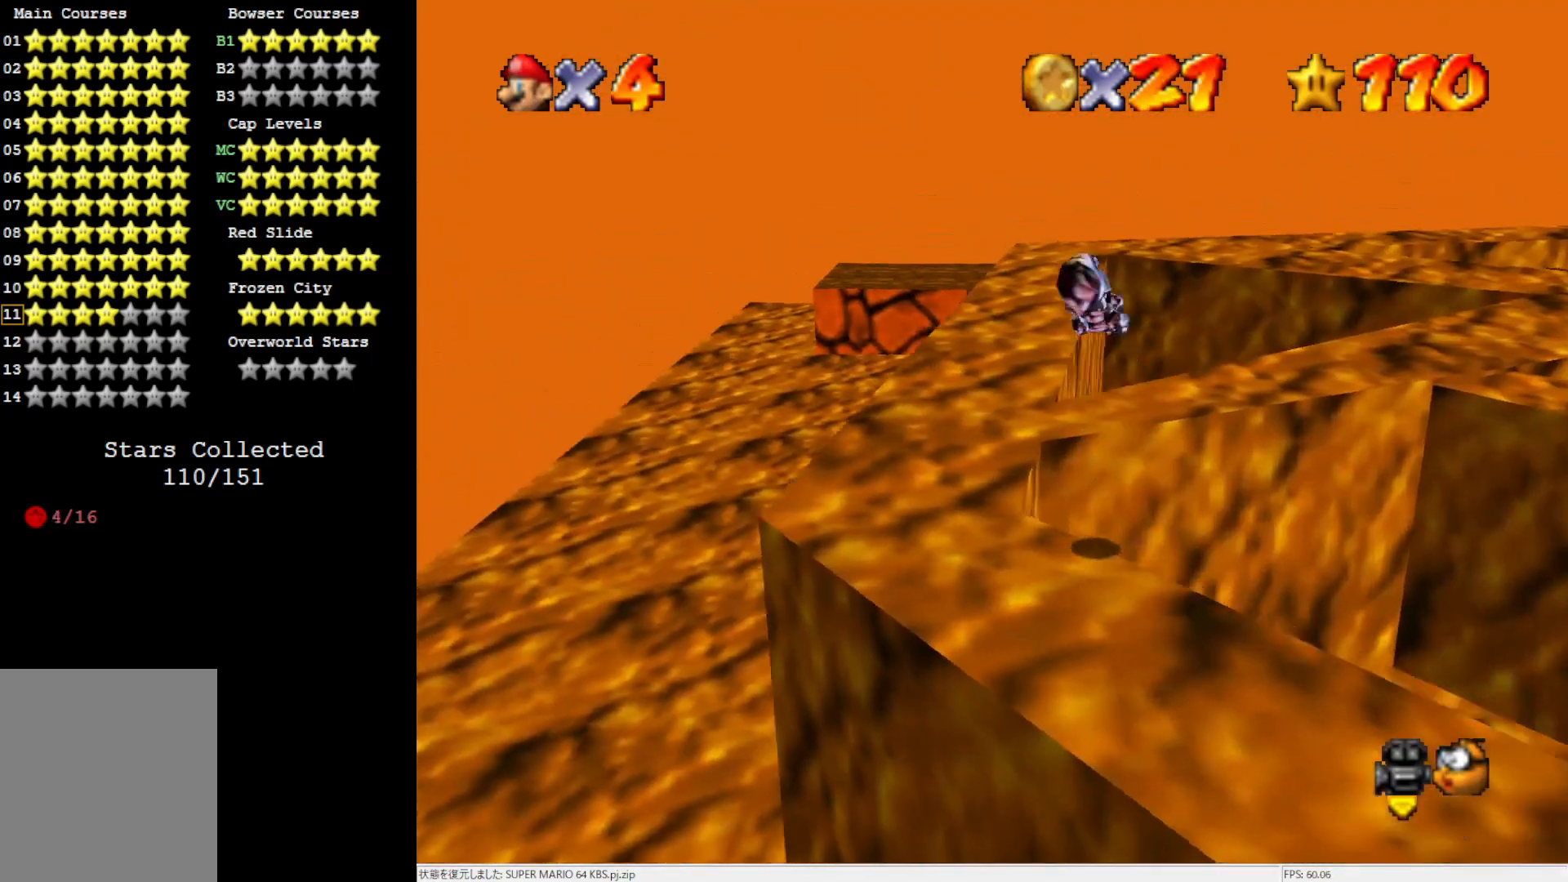
{"buttons": [], "left_stick": "up-left", "events": [[283, "left_stick", "up-left"]]}
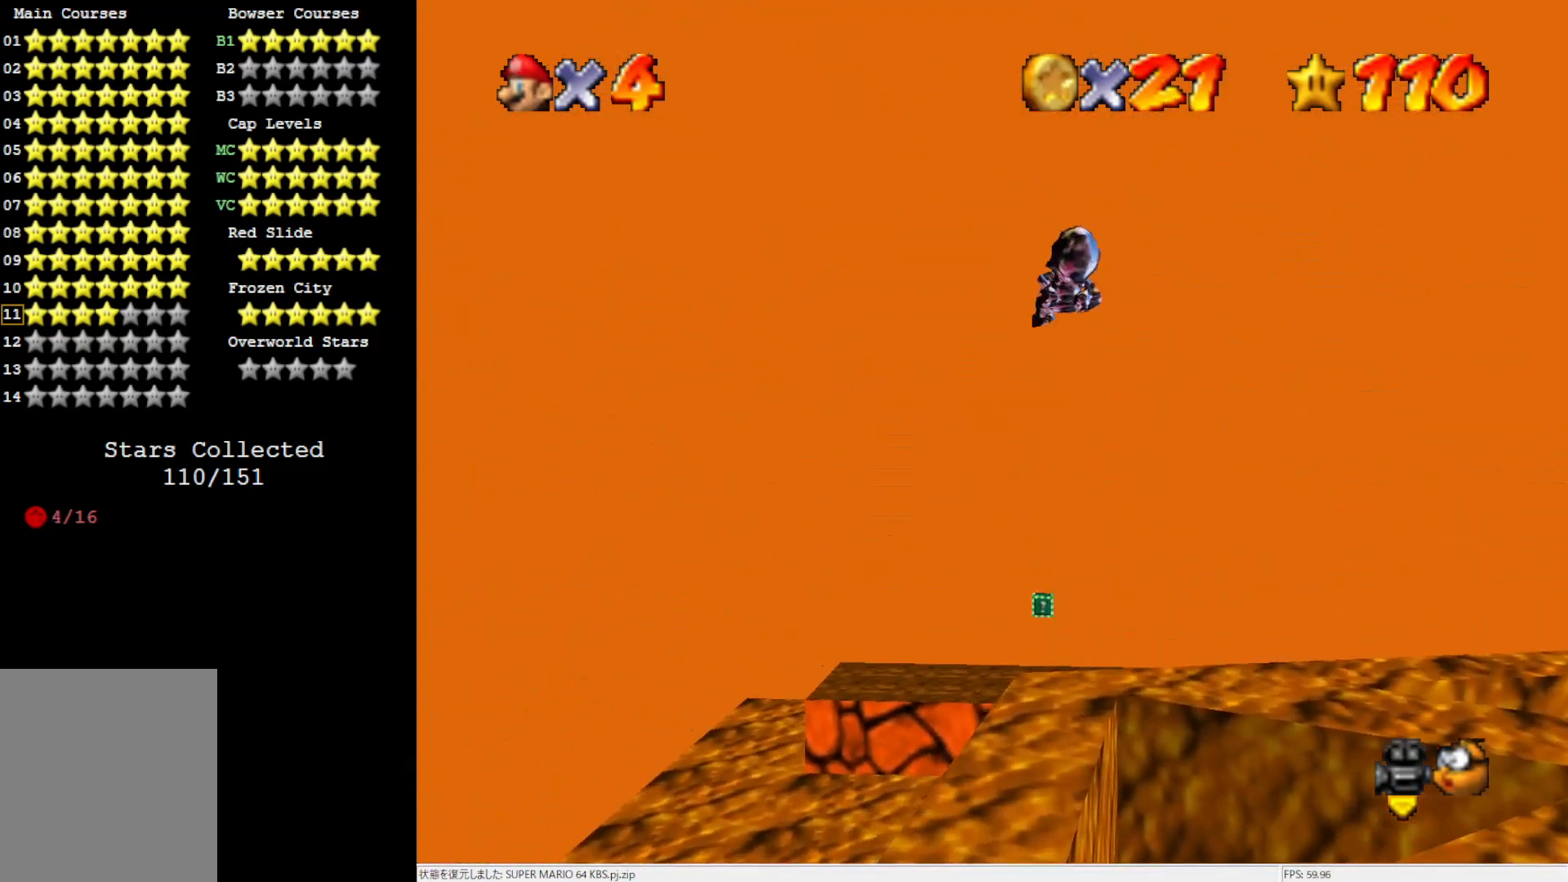
{"buttons": [], "left_stick": "up-left", "events": [[217, "C_LEFT", "down"], [383, "C_LEFT", "up"]]}
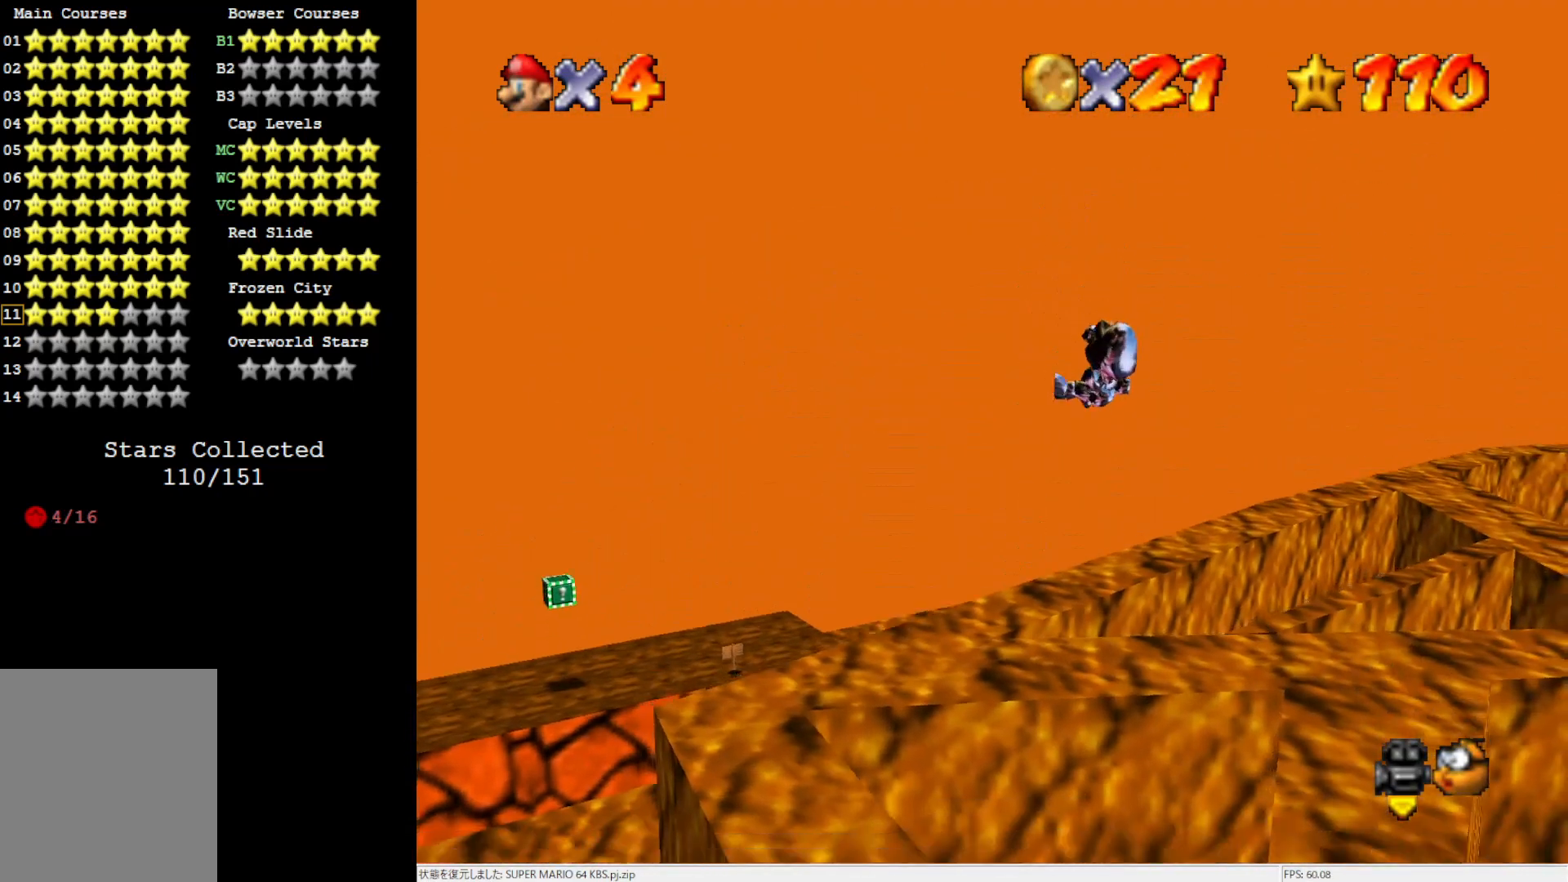
{"buttons": [], "left_stick": "left", "events": [[150, "C_LEFT", "down"], [283, "left_stick", "left"], [317, "C_LEFT", "up"]]}